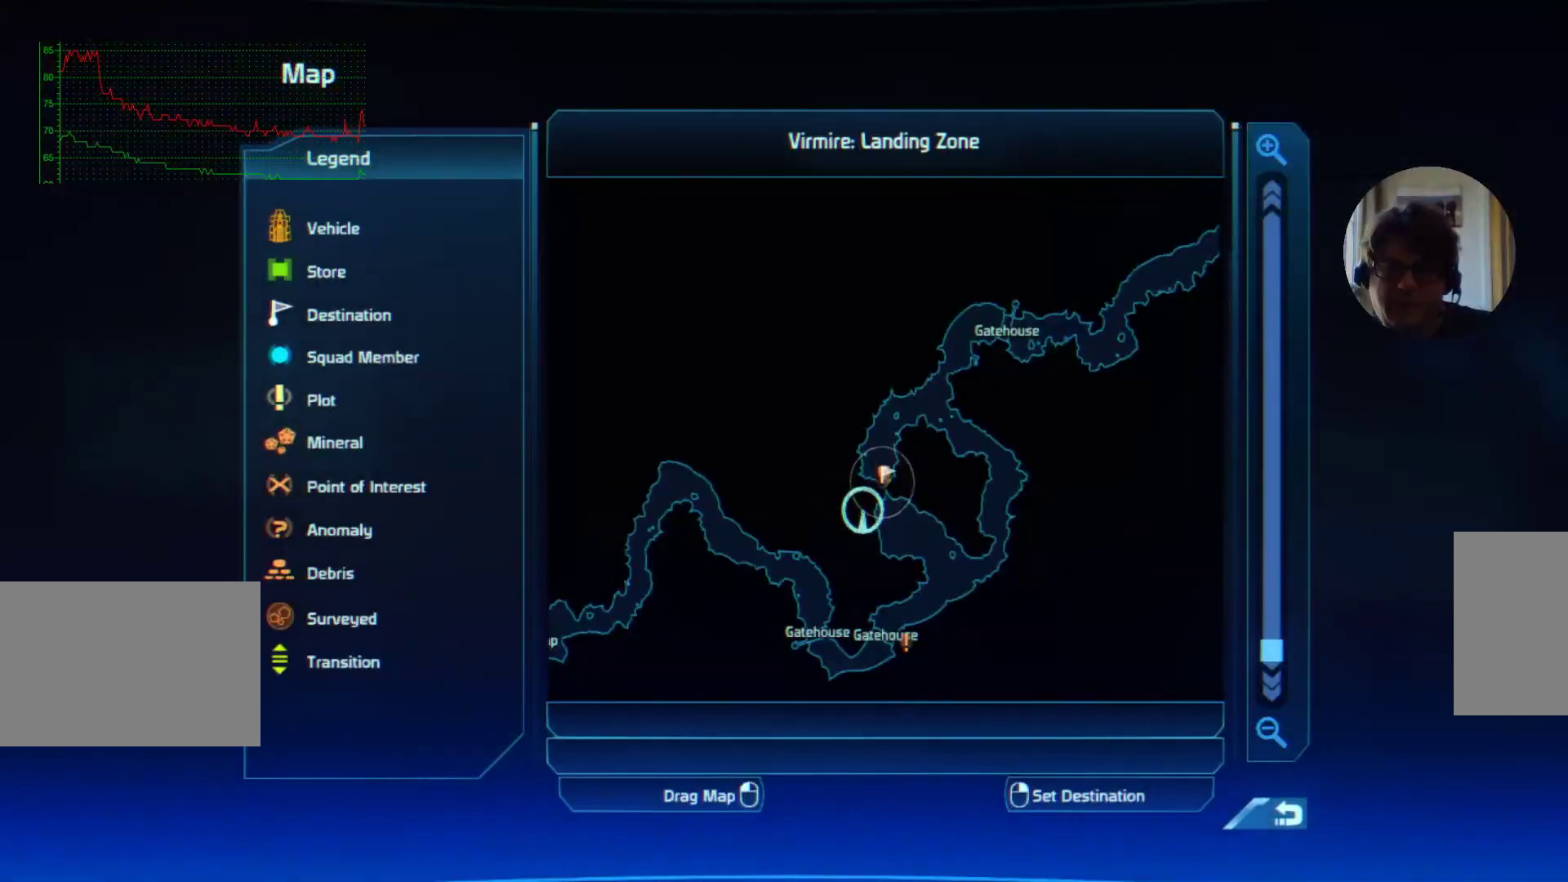
Gameplay with keyboard and mouse; each line is a JSON object with the keys and mouse buttons held at the frame after it. "events" lists presses ("down") and releases ("up") of "a", "ctrl", "d", "e", "f", "q", "r", "s", "shift", "space", "tab", "w", "mouse_left", "mouse_wheel", "mouse_right", "mouse_mb4" and "mouse_mb5" between this image and that frame as [ms after this image, input, new state], when the widget could be followed in between. "mouse_left", "mouse_wheel", "mouse_right", "mouse_mb4", "mouse_mb5" = the "left", "wheel", "right", "mb4", "mb5" buttons of the "mouse" list. No other keys are recorded. "wheel" means that the mouse wheel is clicked or scrolled. Mouse movement is not recorded.
{"keys": [], "mouse": [], "events": []}
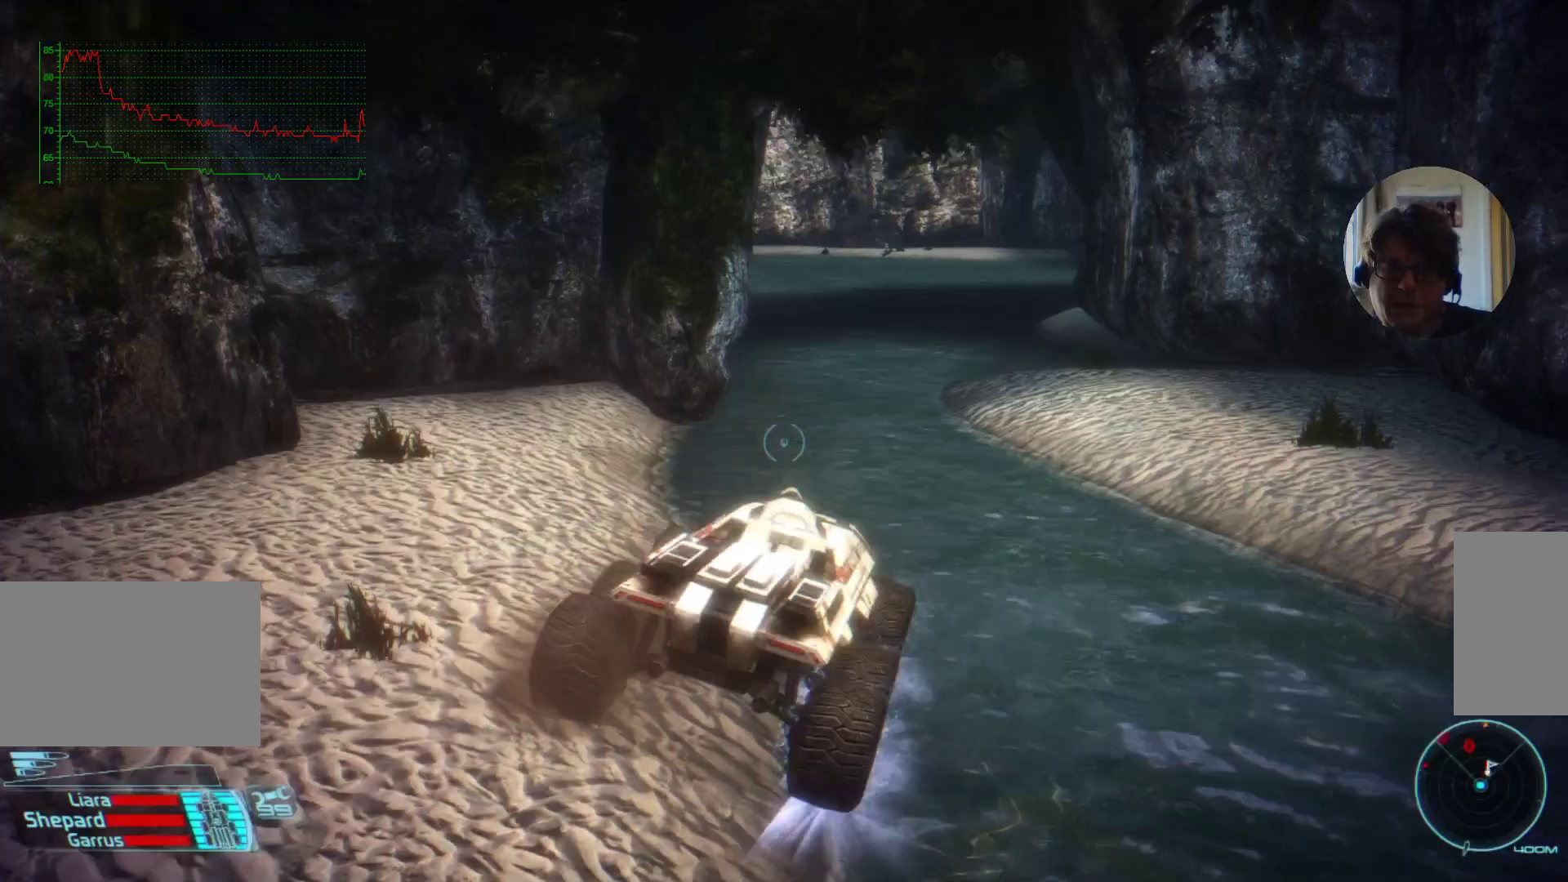
{"keys": [], "mouse": [], "events": []}
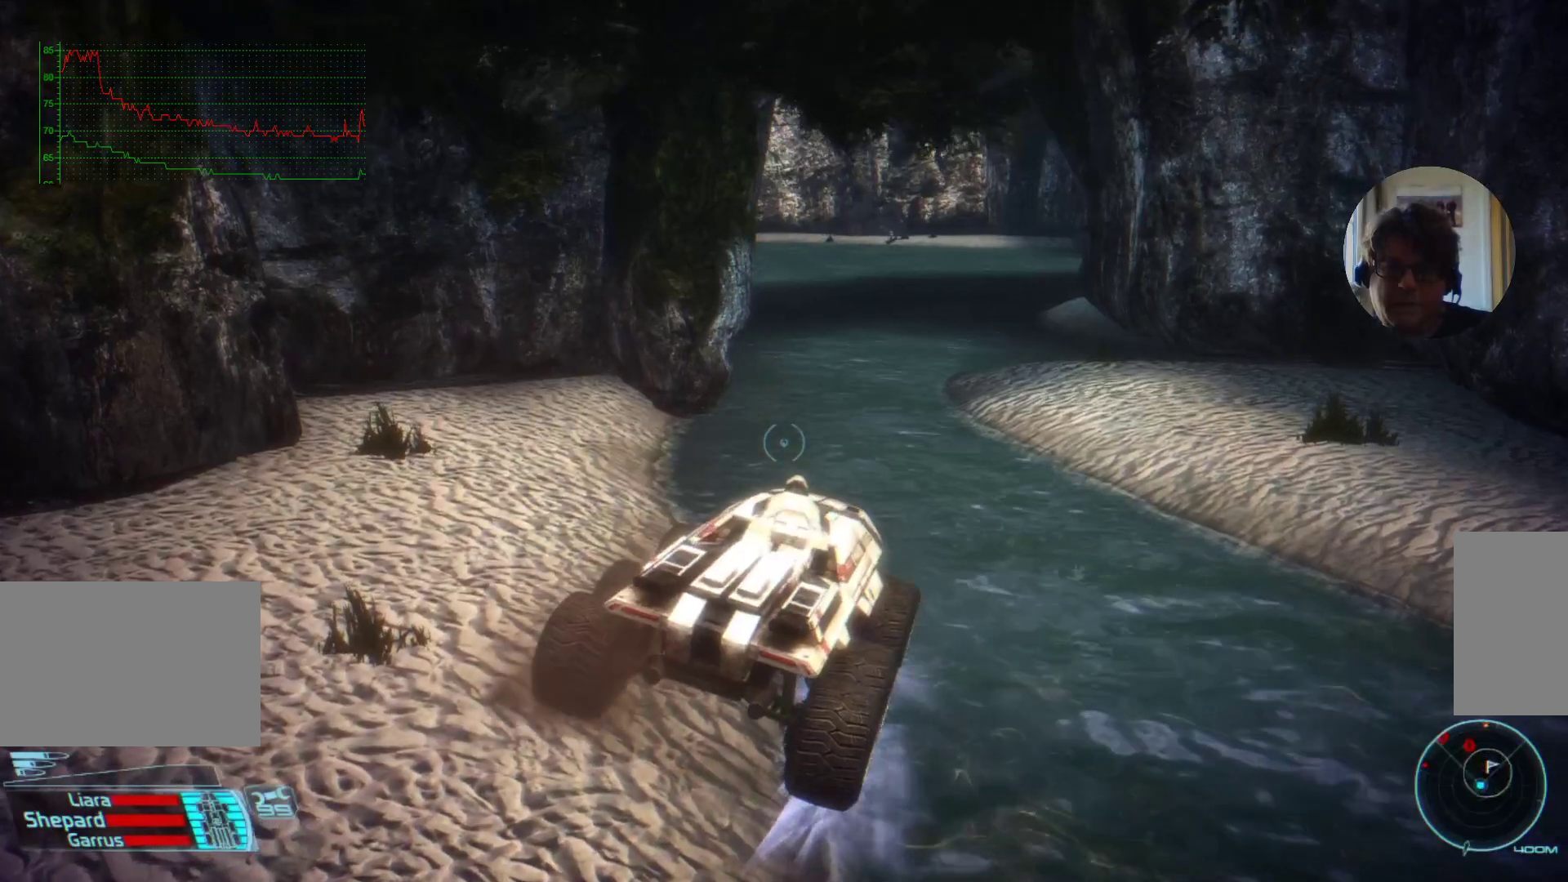
{"keys": ["w"], "mouse": [], "events": [[334, "w", "down"]]}
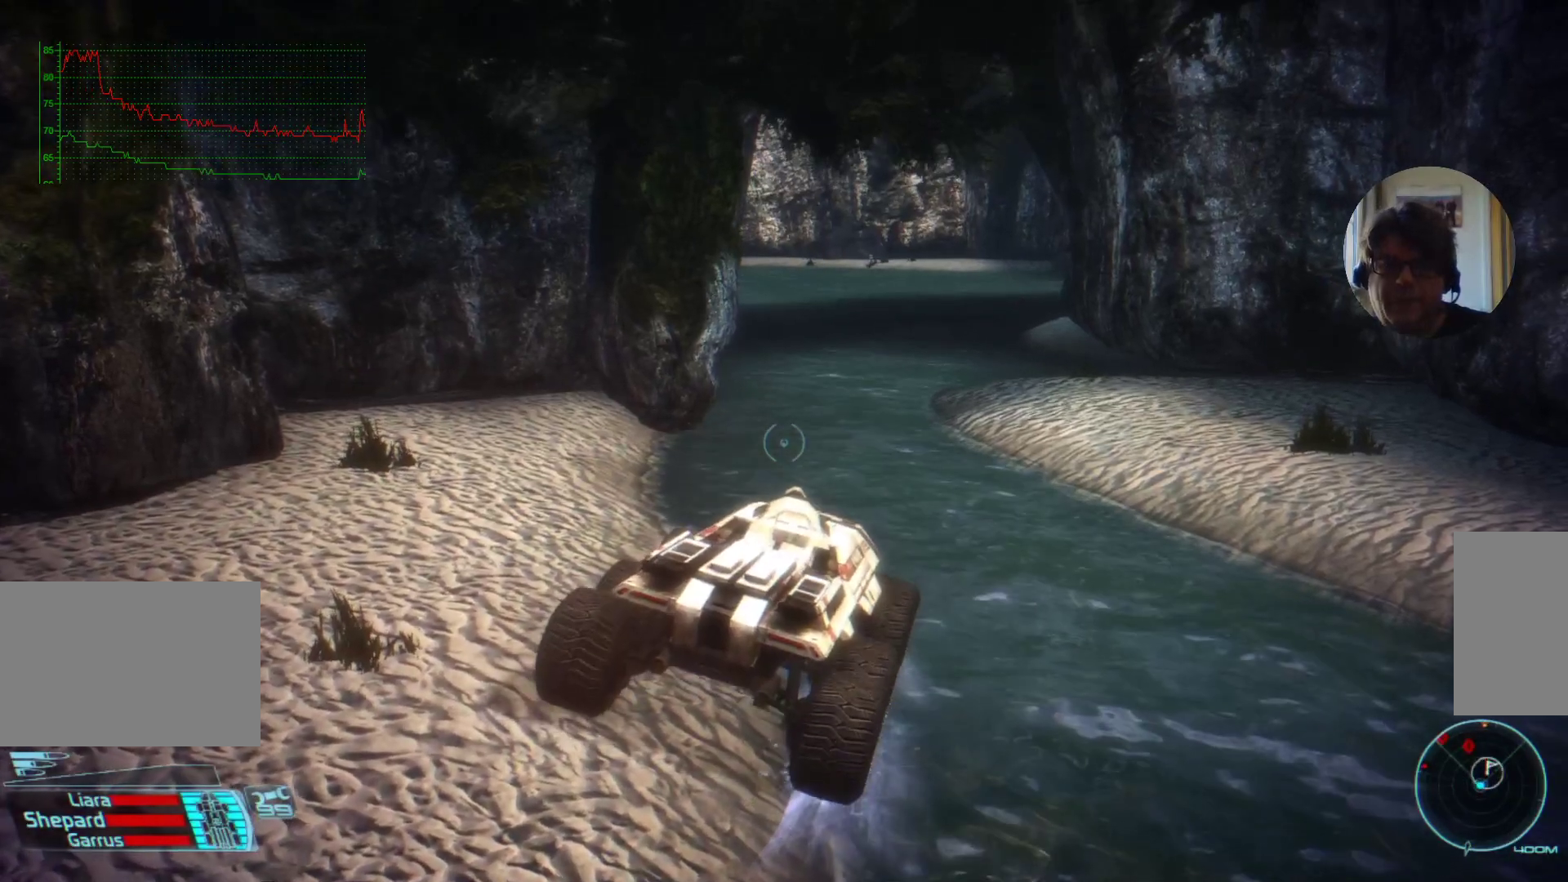
{"keys": ["w"], "mouse": [], "events": [[334, "w", "up"], [500, "w", "down"]]}
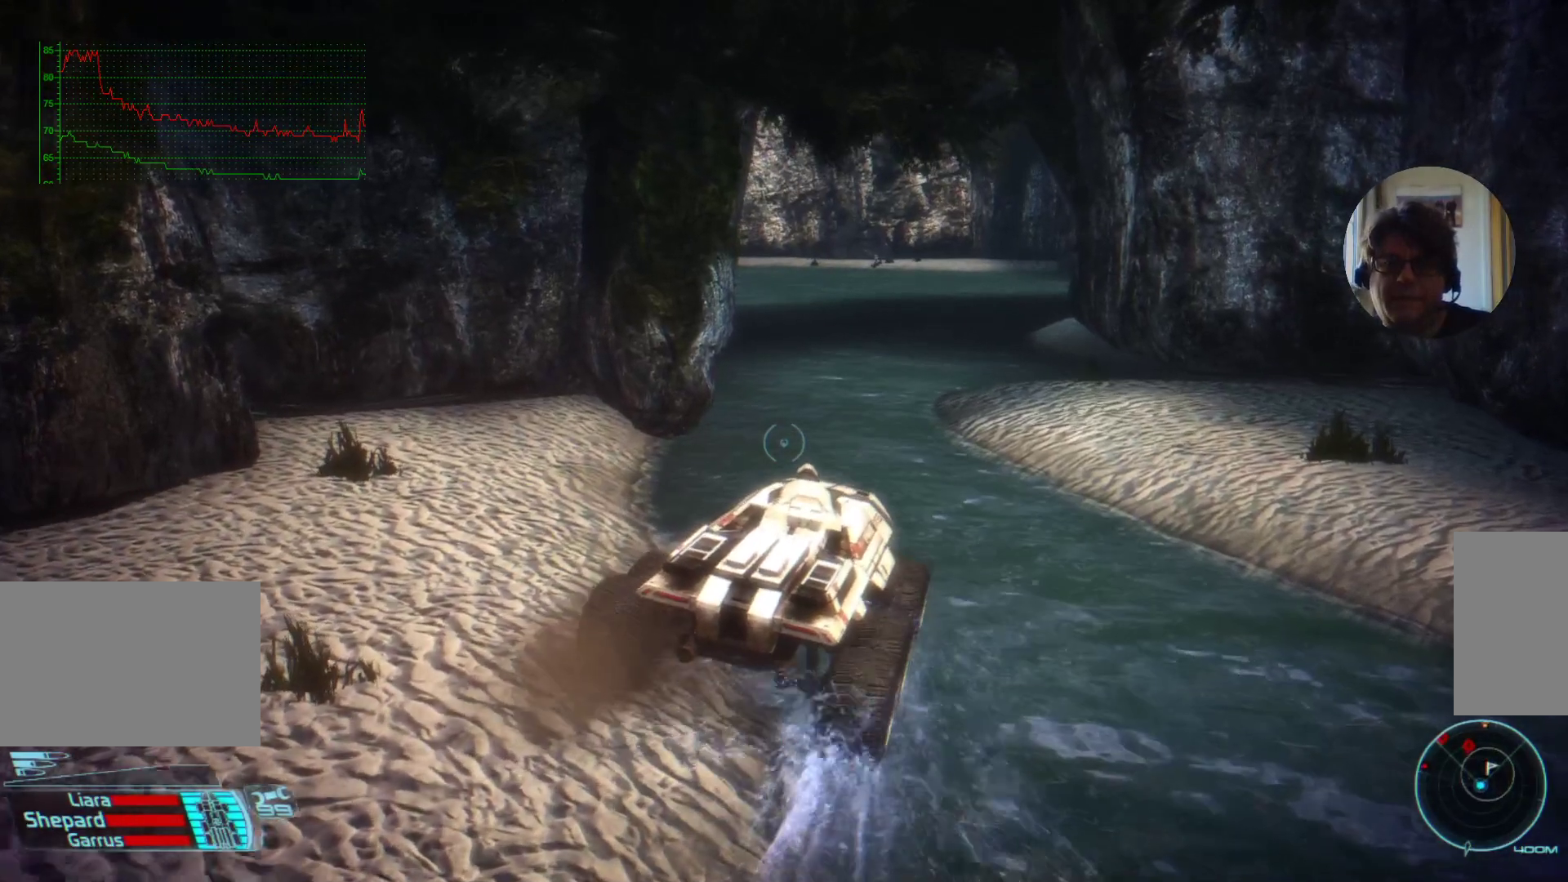
{"keys": [], "mouse": [], "events": [[500, "w", "up"]]}
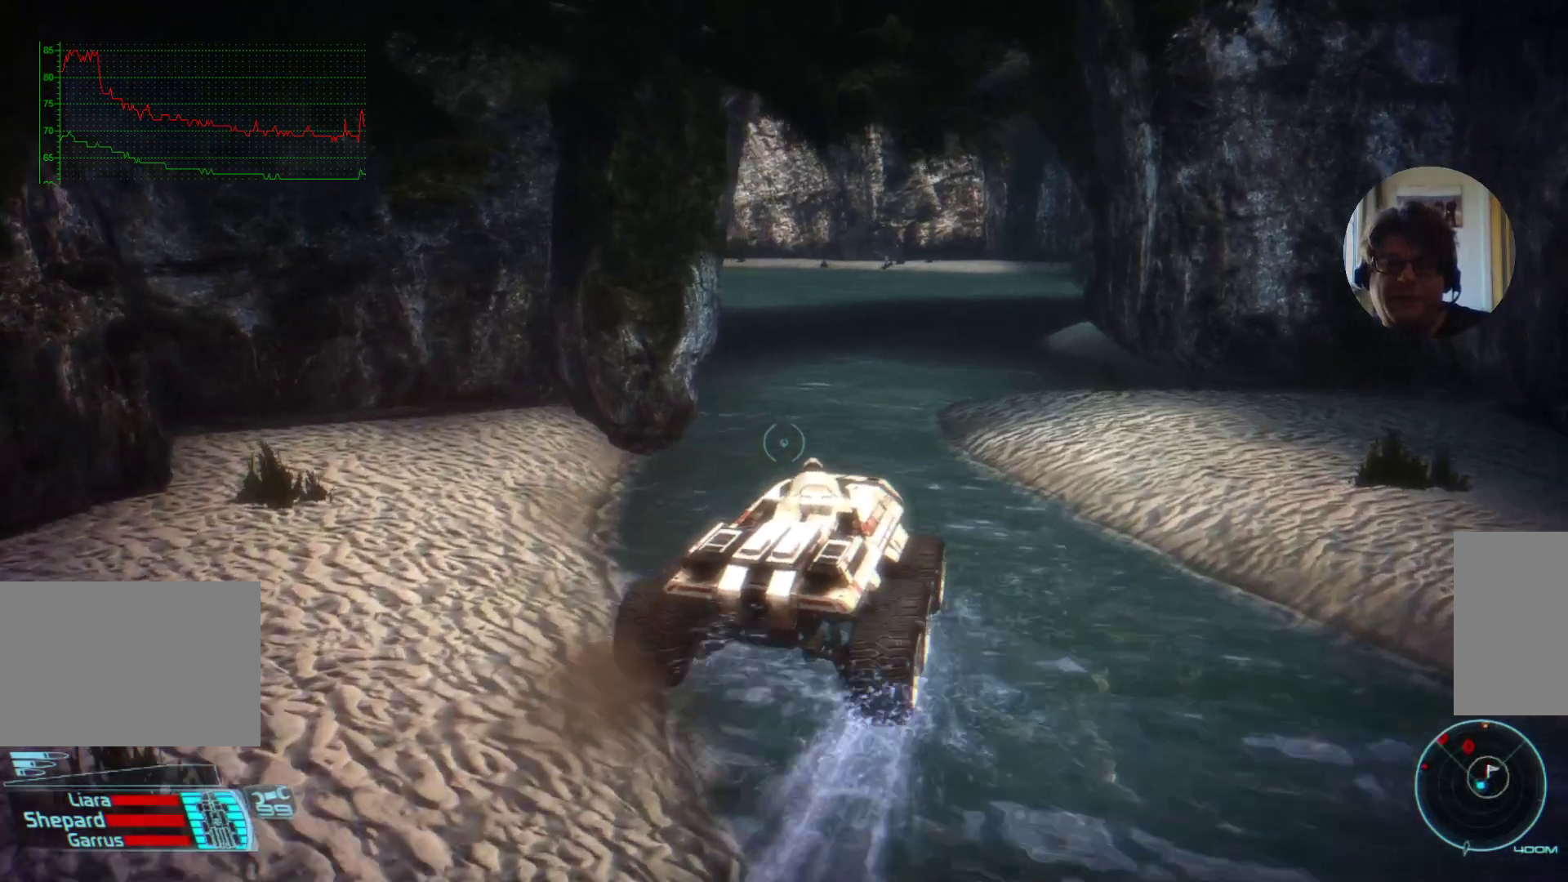
{"keys": [], "mouse": [], "events": []}
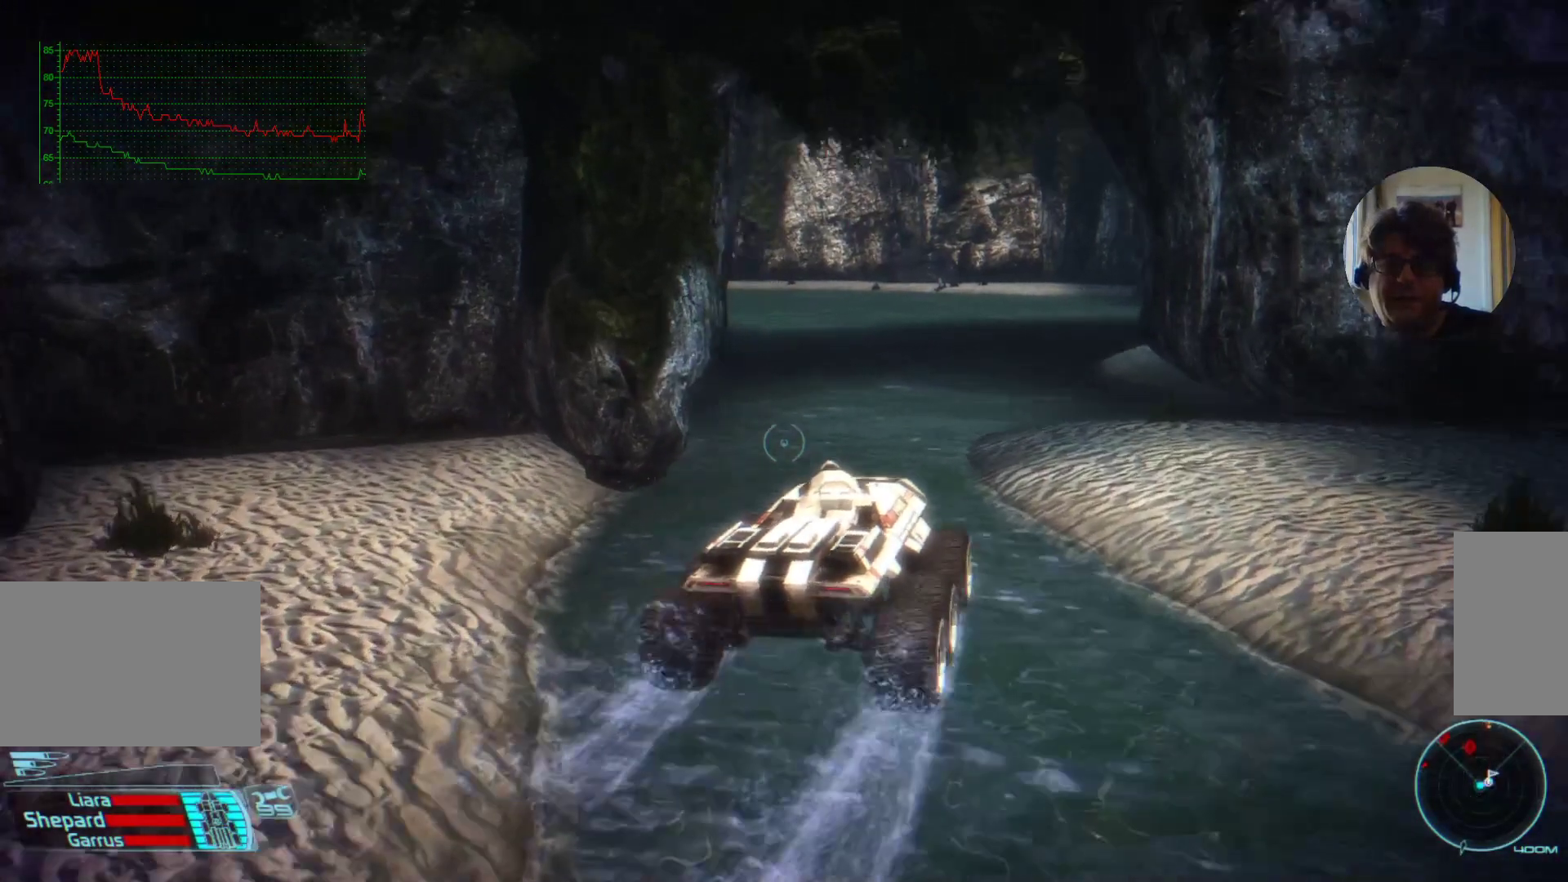
{"keys": [], "mouse": [], "events": []}
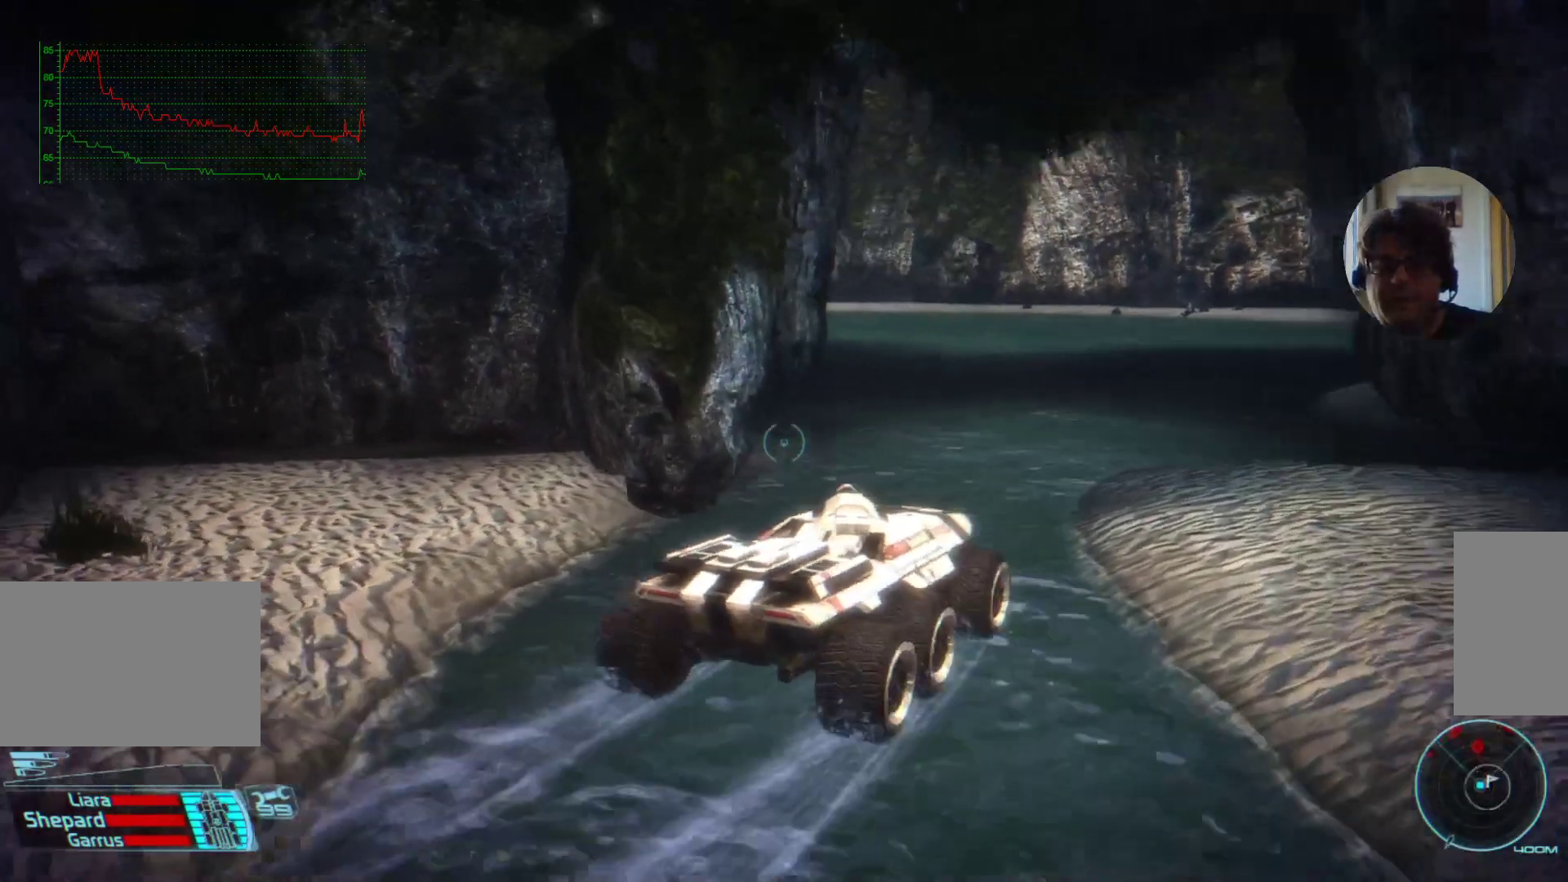
{"keys": [], "mouse": [], "events": []}
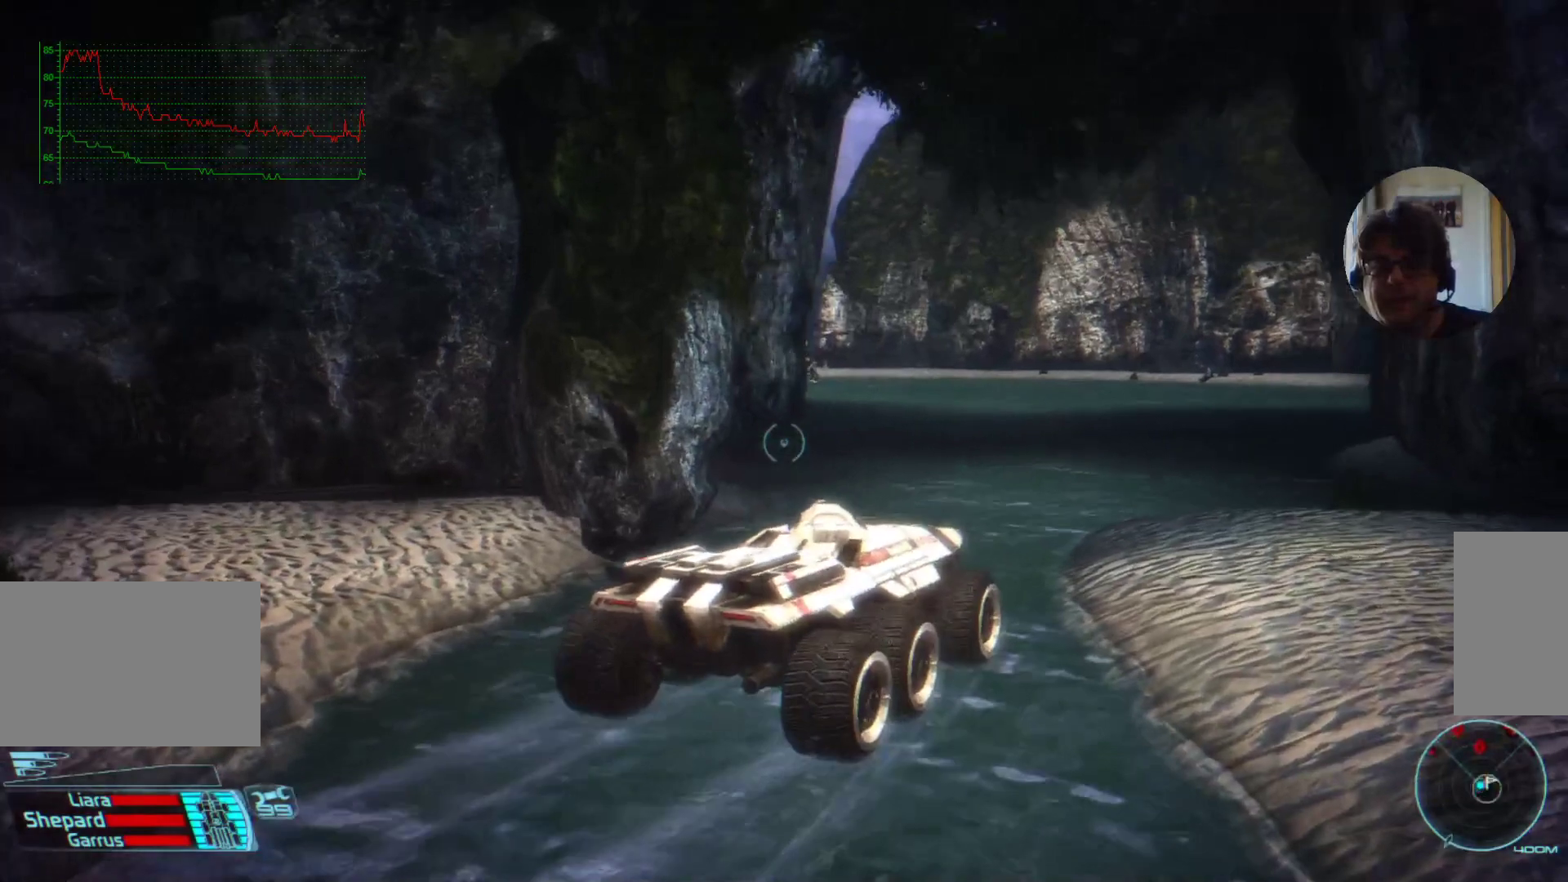
{"keys": ["w"], "mouse": []}
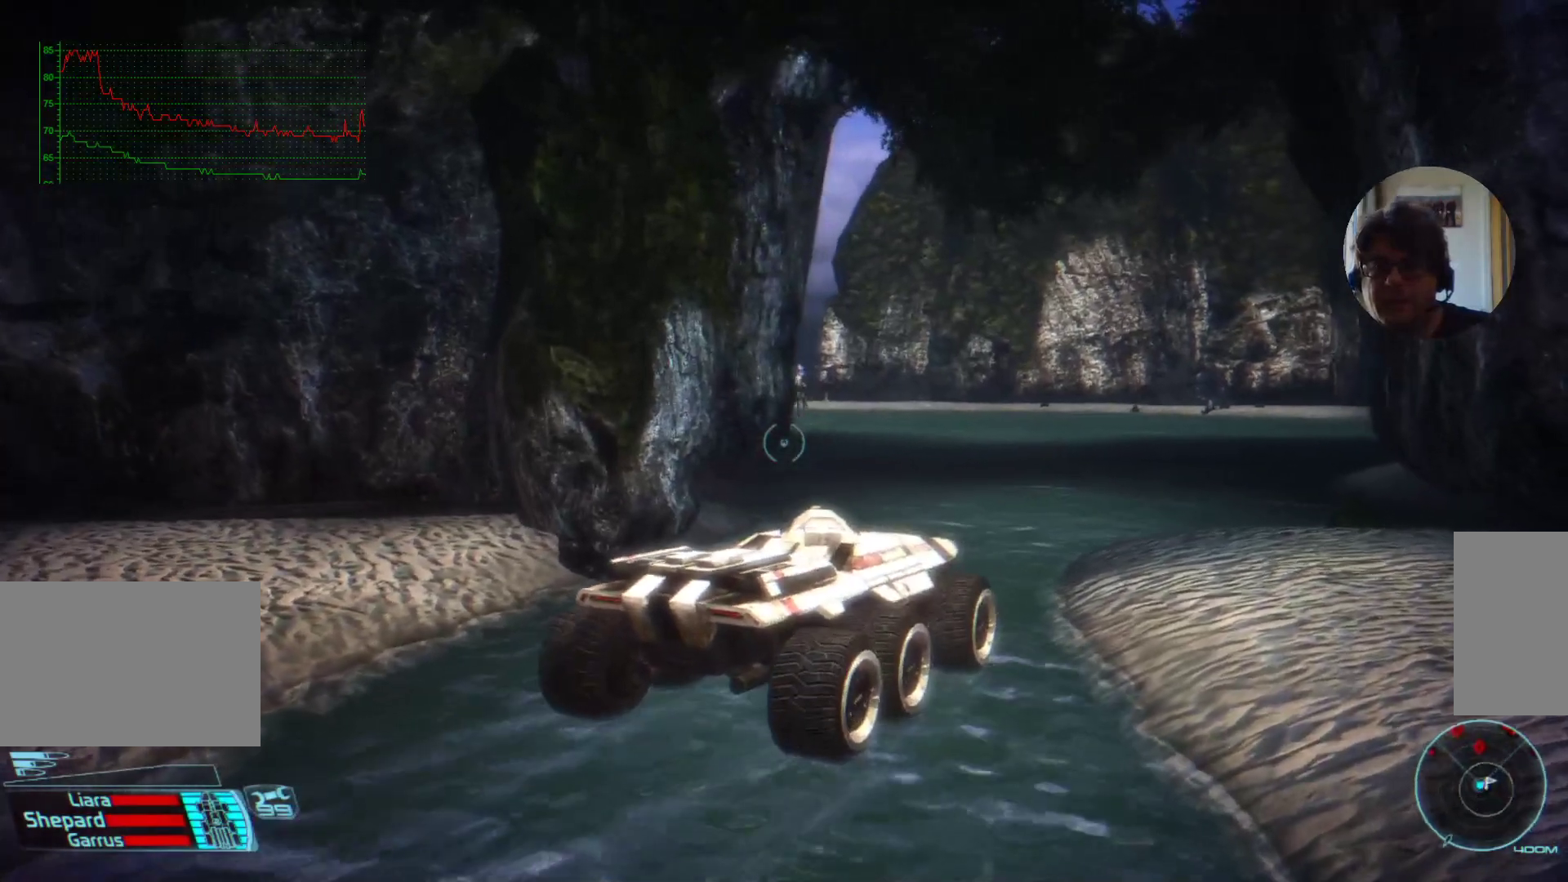
{"keys": [], "mouse": [], "events": [[134, "w", "up"], [334, "shift", "down"], [467, "shift", "up"]]}
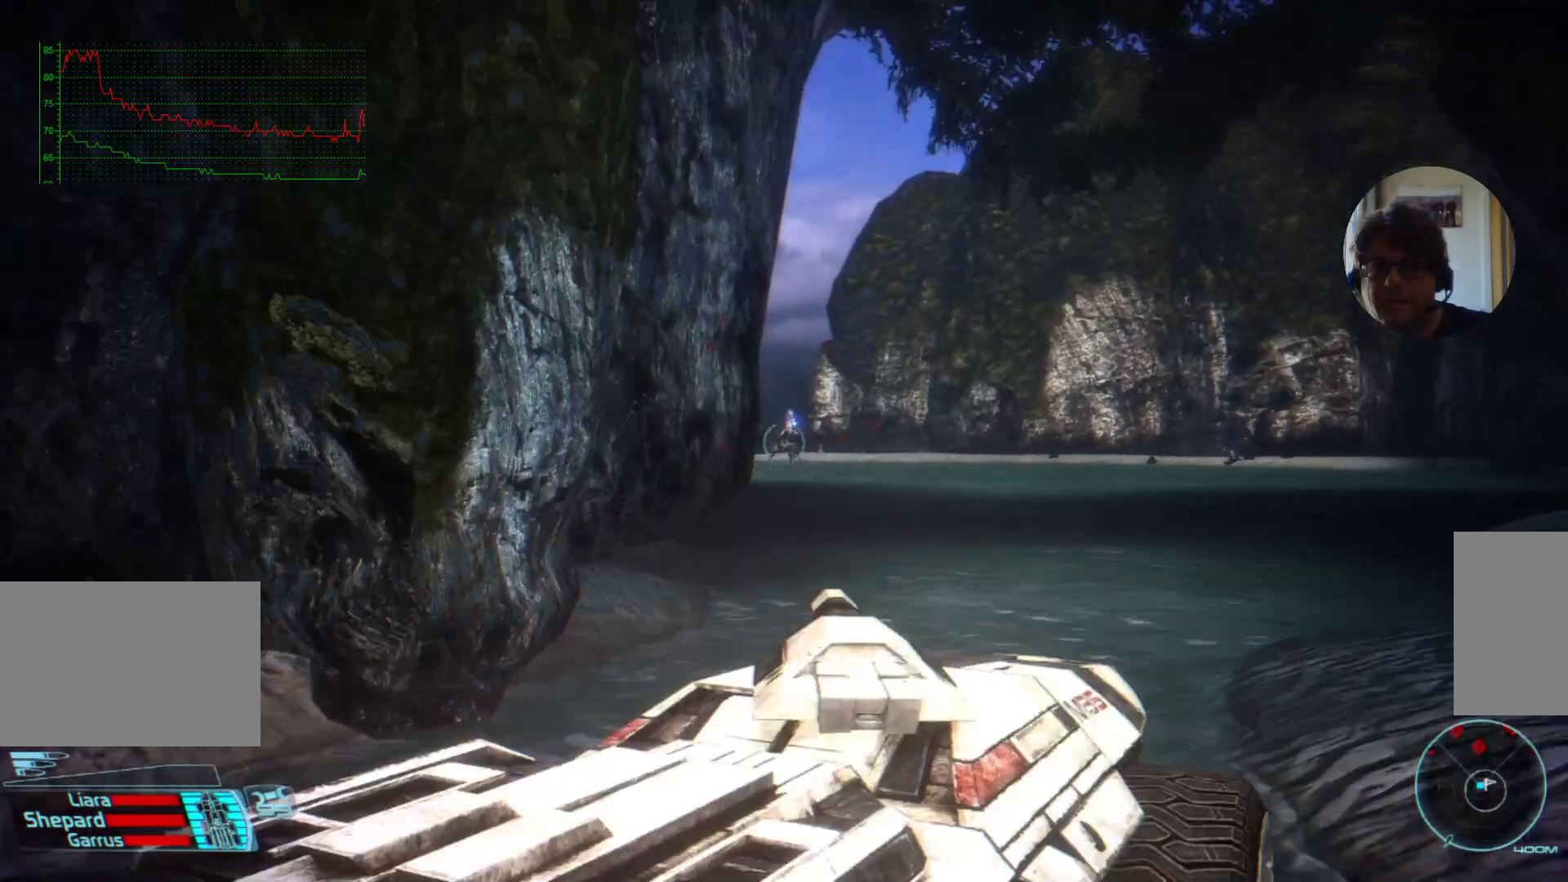
{"keys": [], "mouse": [], "events": [[34, "shift", "down"], [167, "shift", "up"], [267, "shift", "down"], [367, "shift", "up"]]}
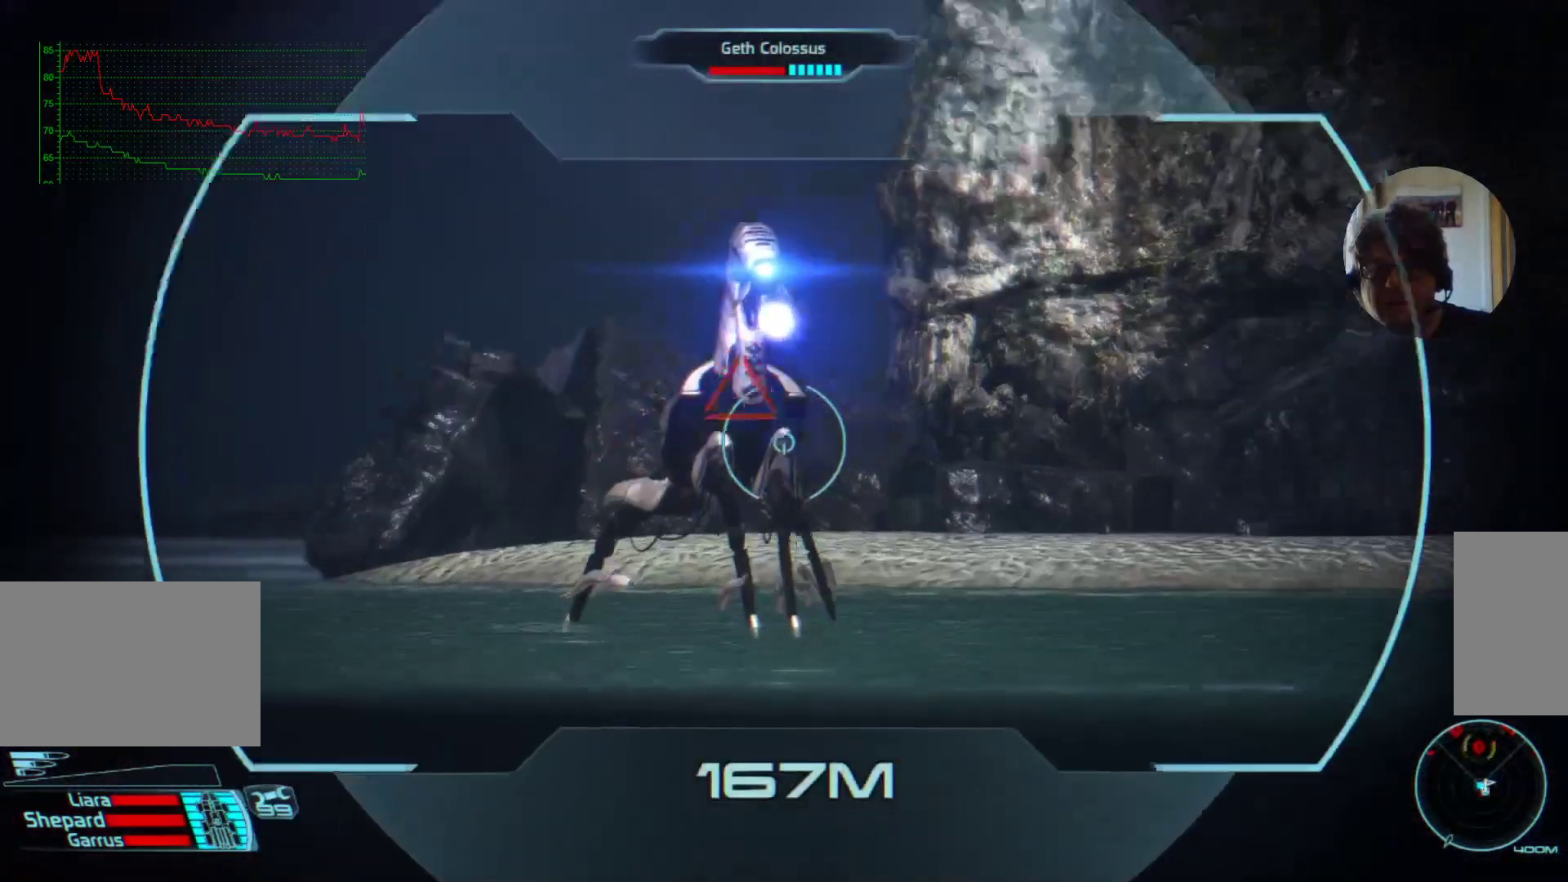
{"keys": [], "mouse": ["right"], "events": [[400, "mouse_right", "down"]]}
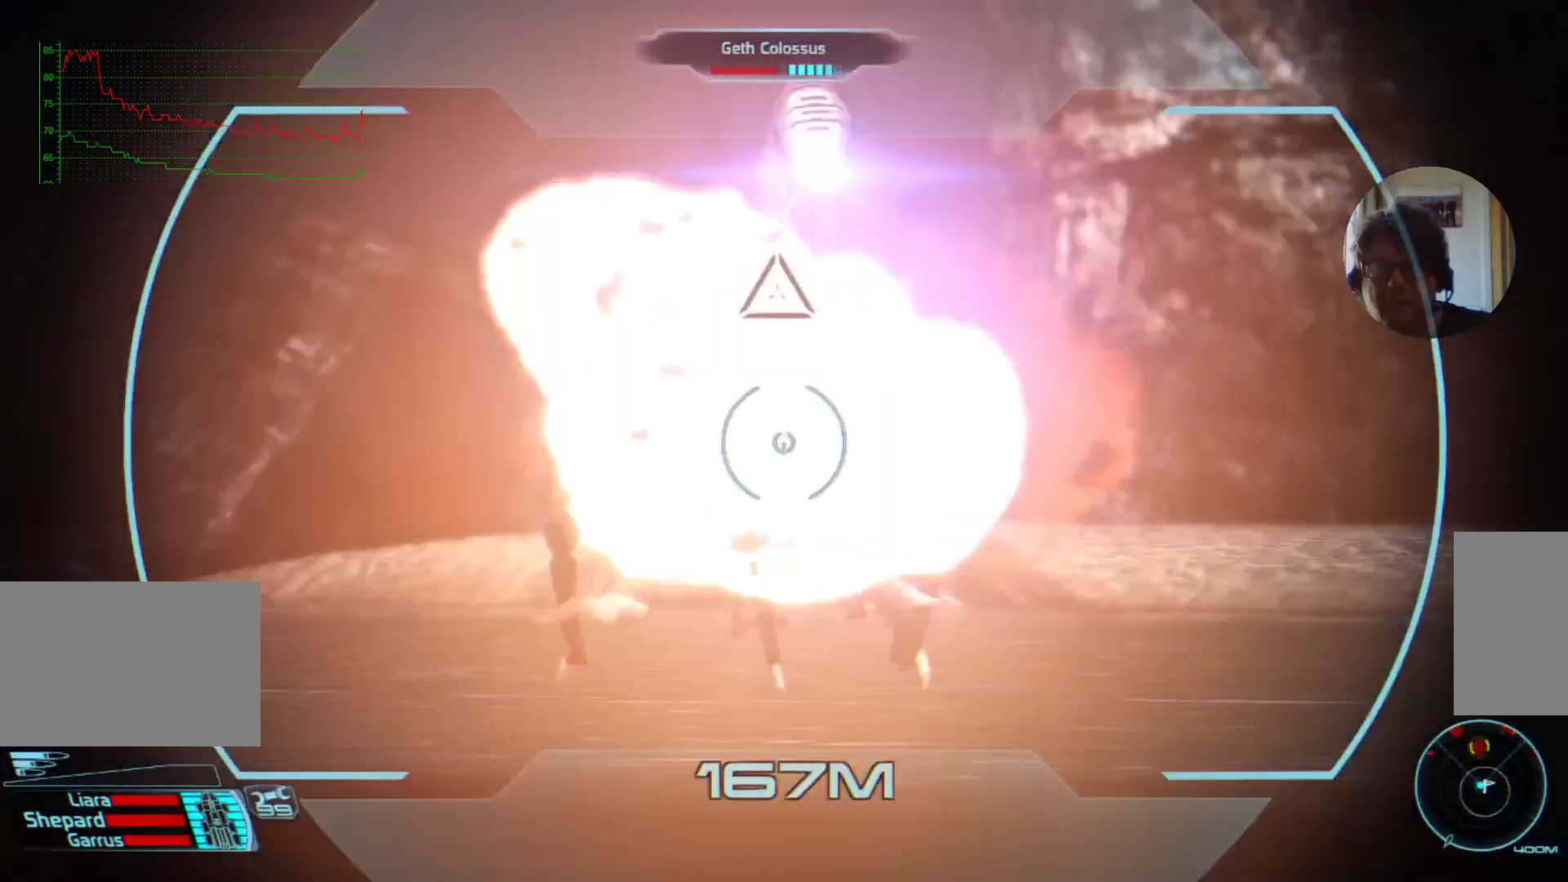
{"keys": ["s"], "mouse": [], "events": [[67, "mouse_right", "up"], [267, "s", "down"], [367, "mouse_left", "down"], [500, "mouse_left", "up"]]}
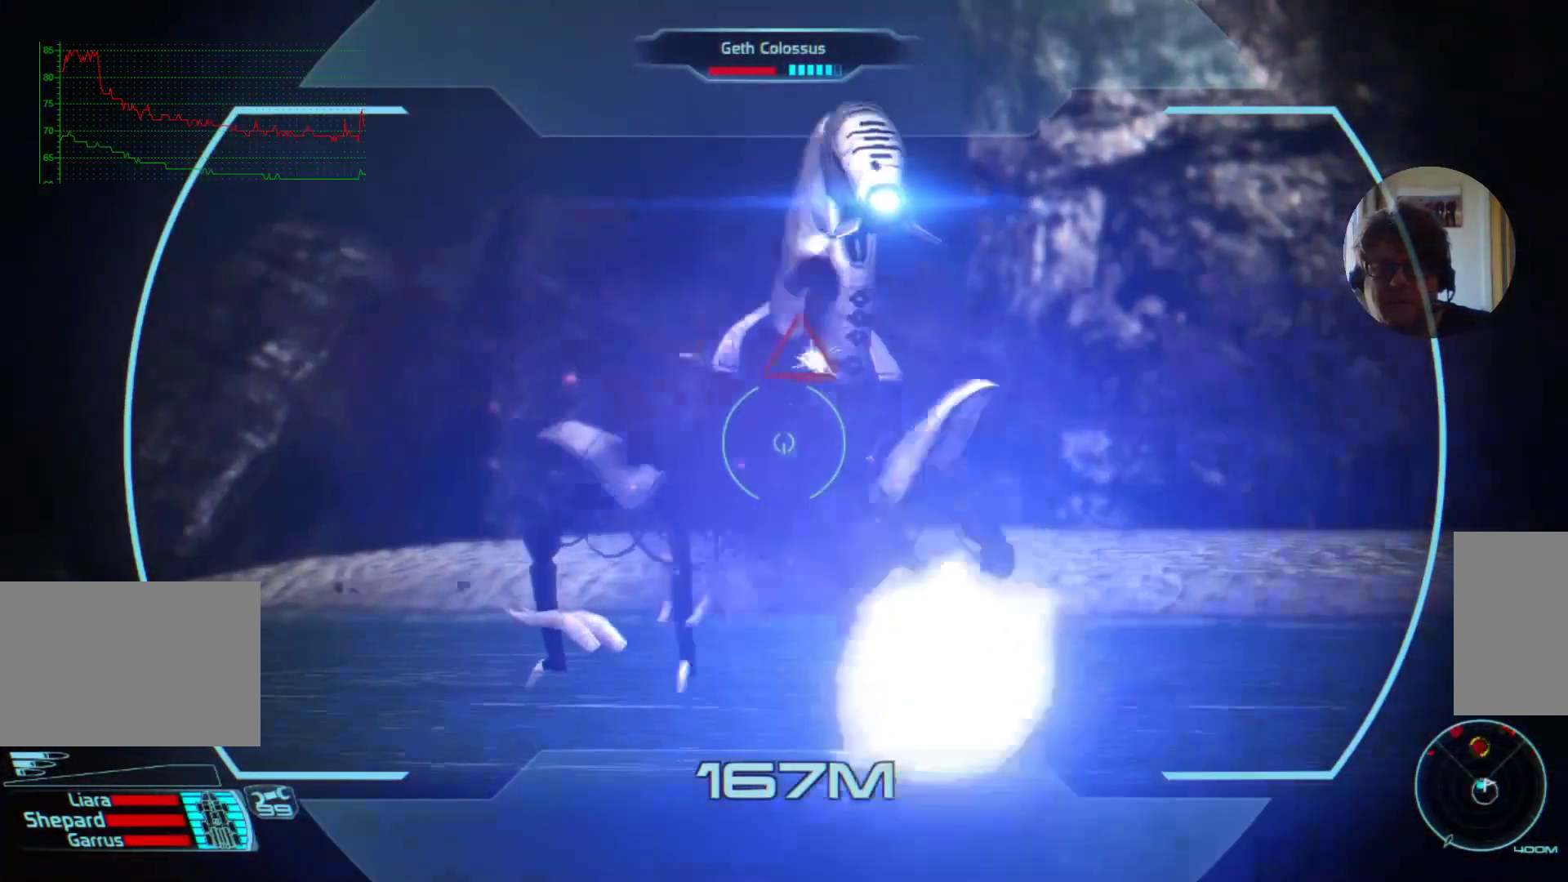
{"keys": ["s"], "mouse": ["left"], "events": [[434, "mouse_left", "down"]]}
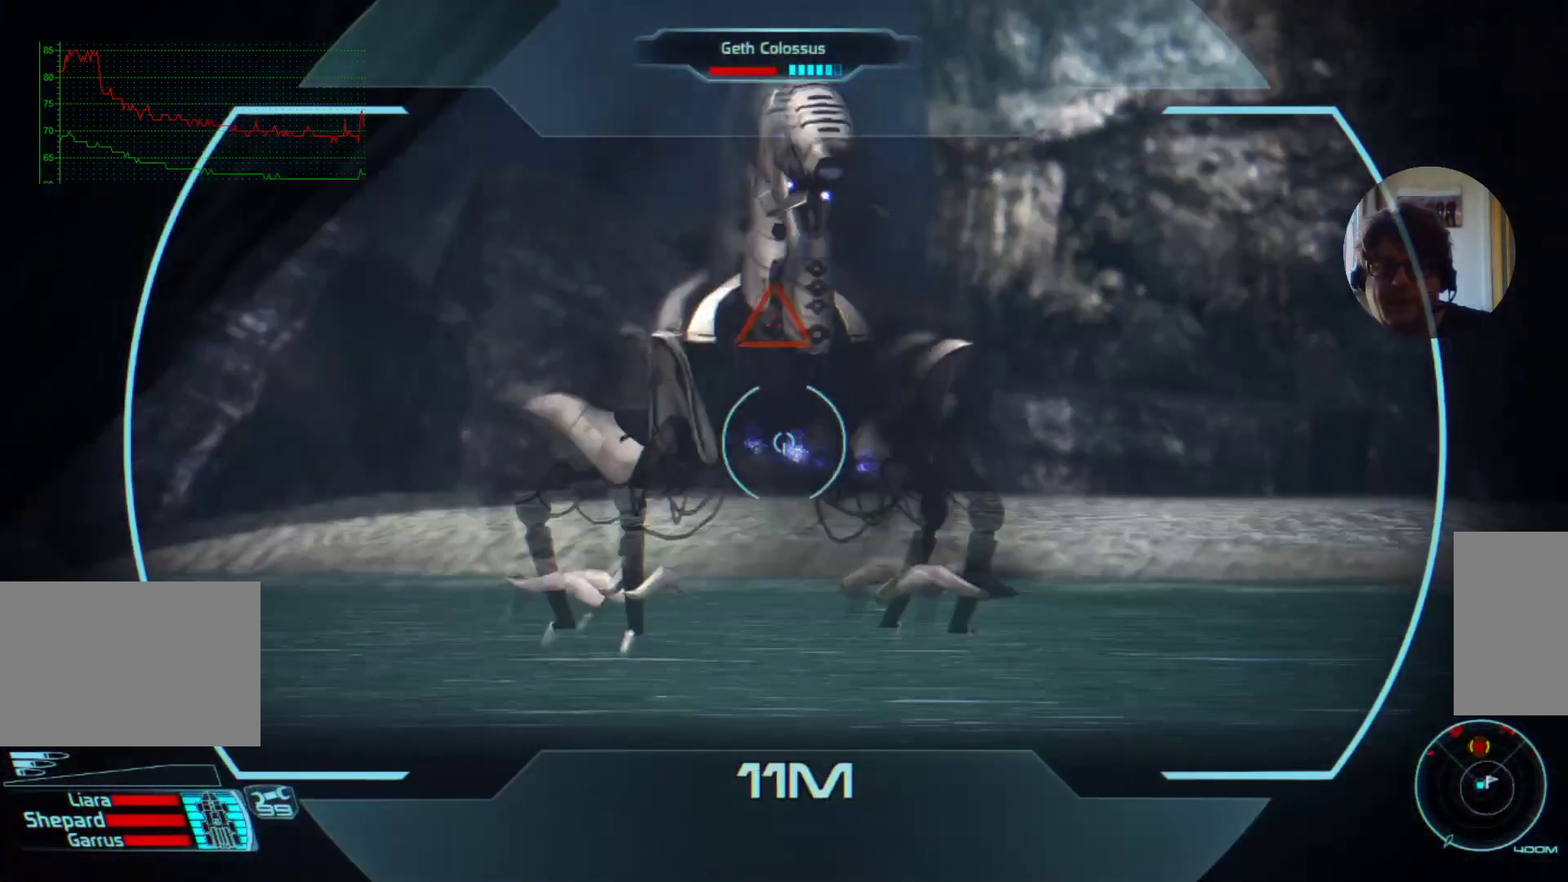
{"keys": [], "mouse": ["left"], "events": [[34, "mouse_left", "up"], [100, "s", "up"], [434, "mouse_left", "down"]]}
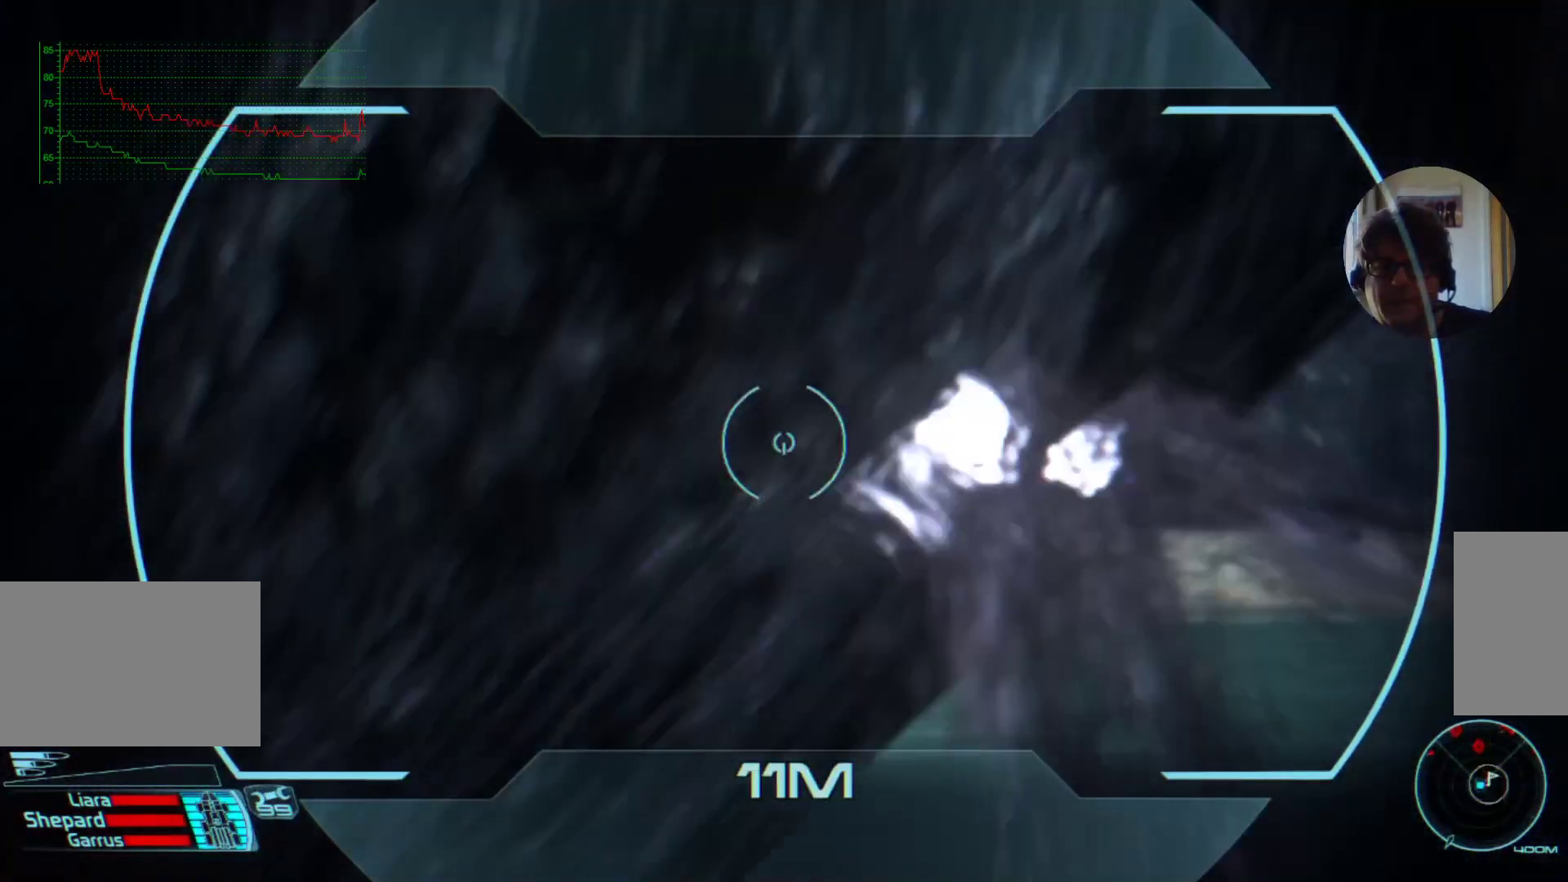
{"keys": ["w"], "mouse": [], "events": [[34, "mouse_left", "up"], [267, "w", "down"]]}
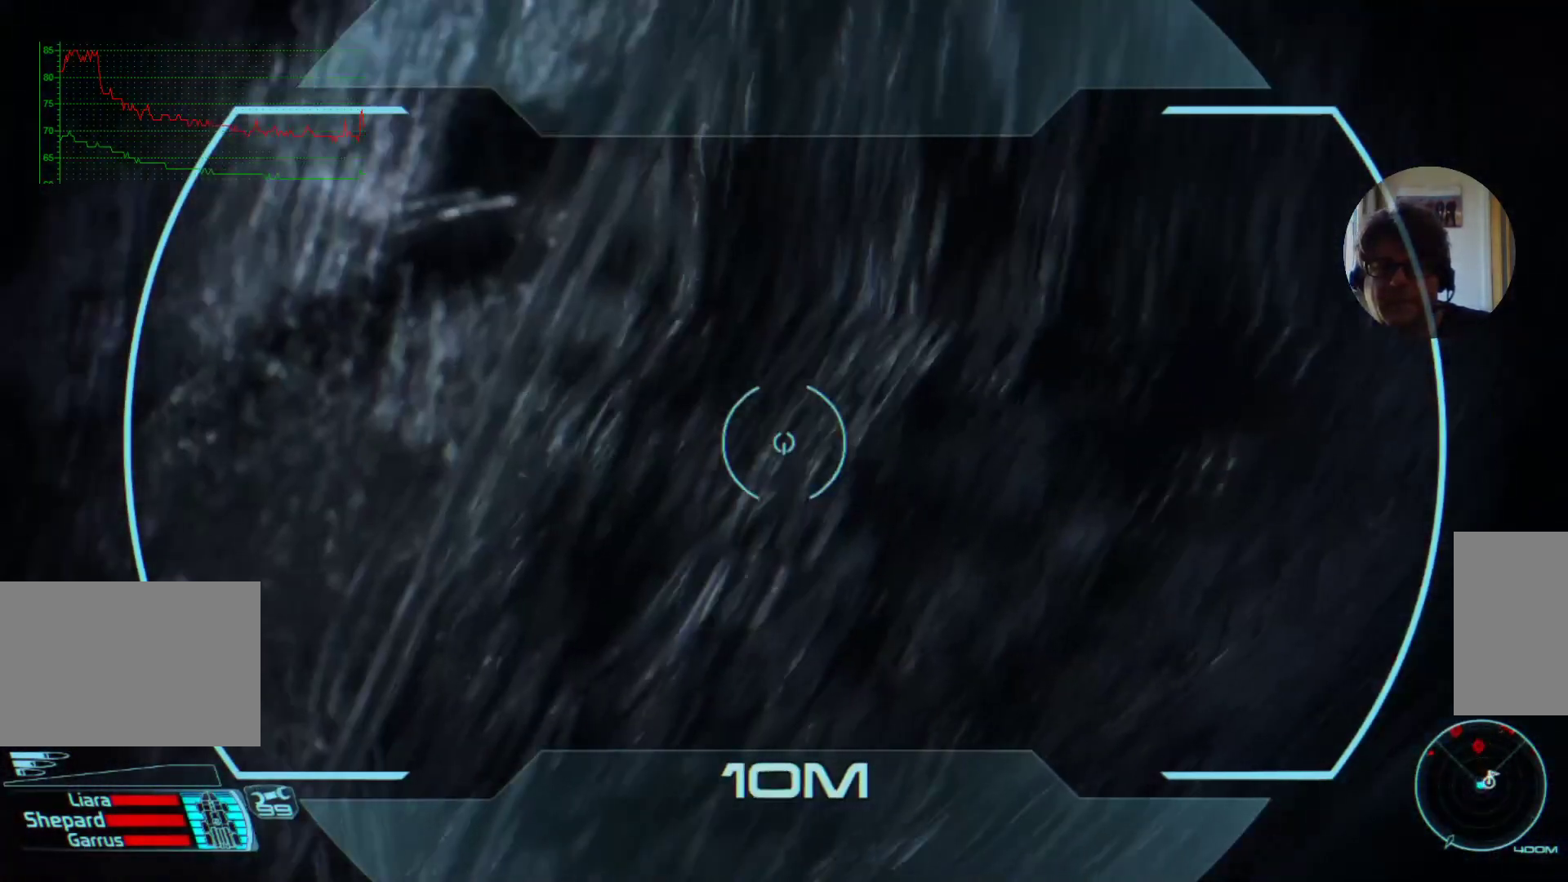
{"keys": [], "mouse": [], "events": [[434, "w", "up"]]}
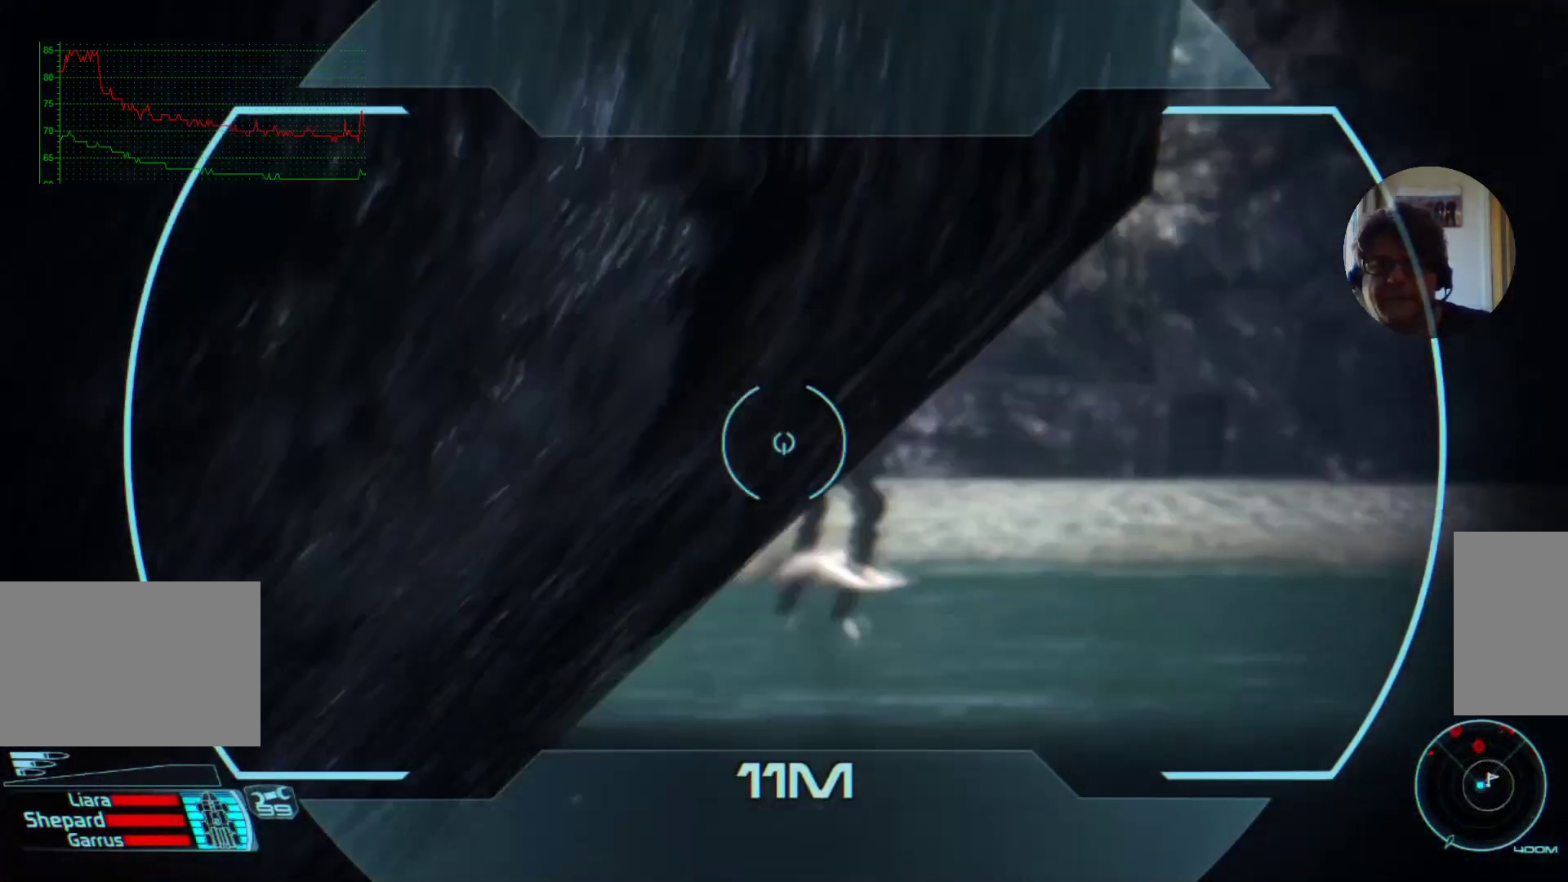
{"keys": [], "mouse": ["left"], "events": [[500, "mouse_left", "down"]]}
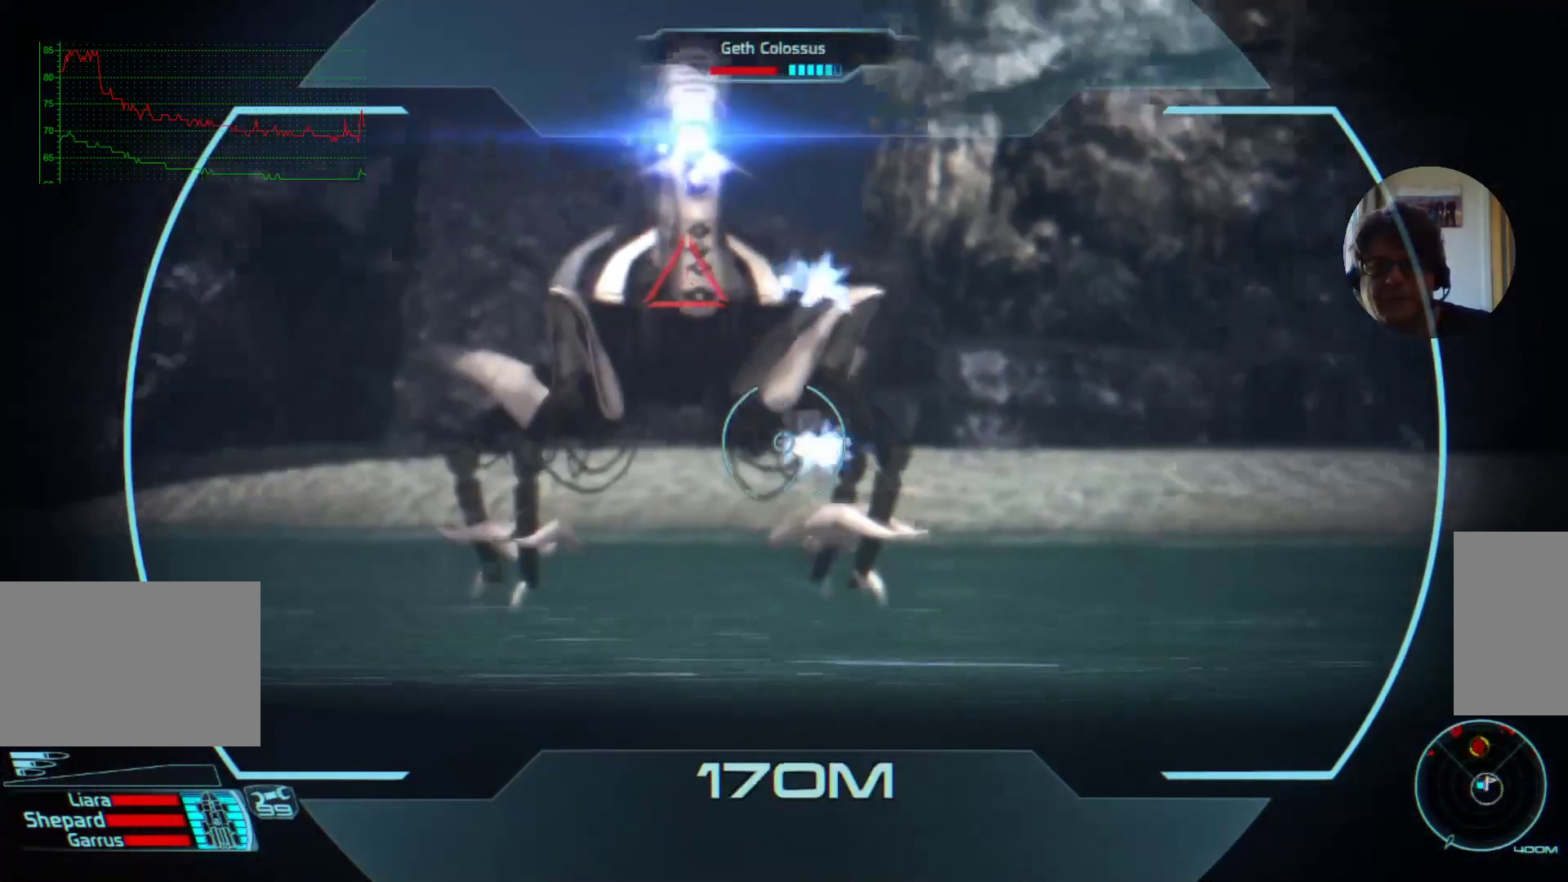
{"keys": [], "mouse": [], "events": [[367, "mouse_left", "up"]]}
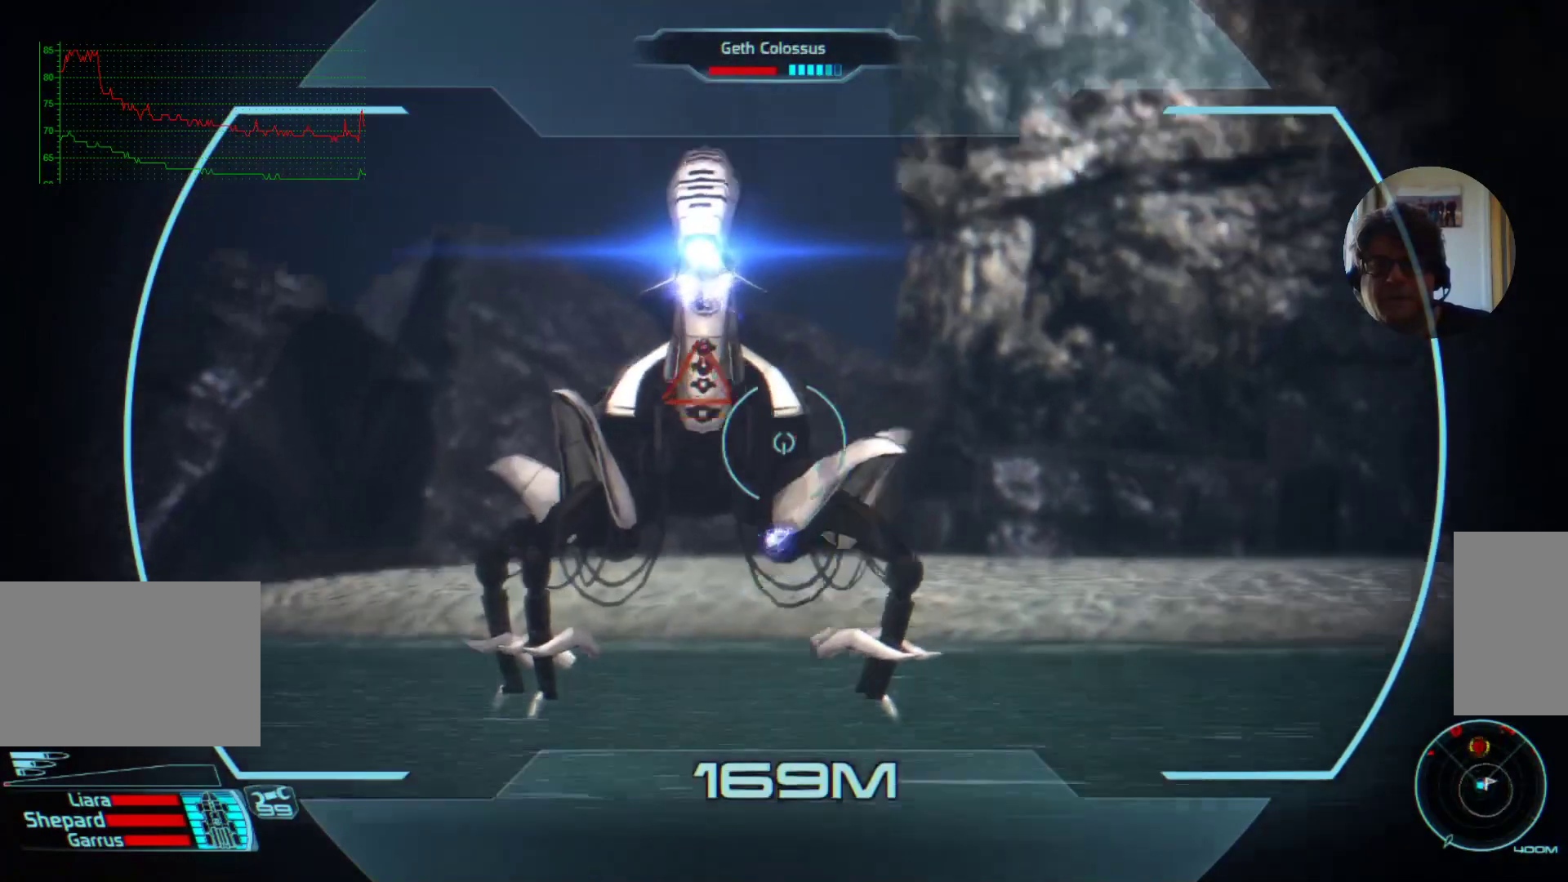
{"keys": [], "mouse": ["left"], "events": [[100, "mouse_left", "down"]]}
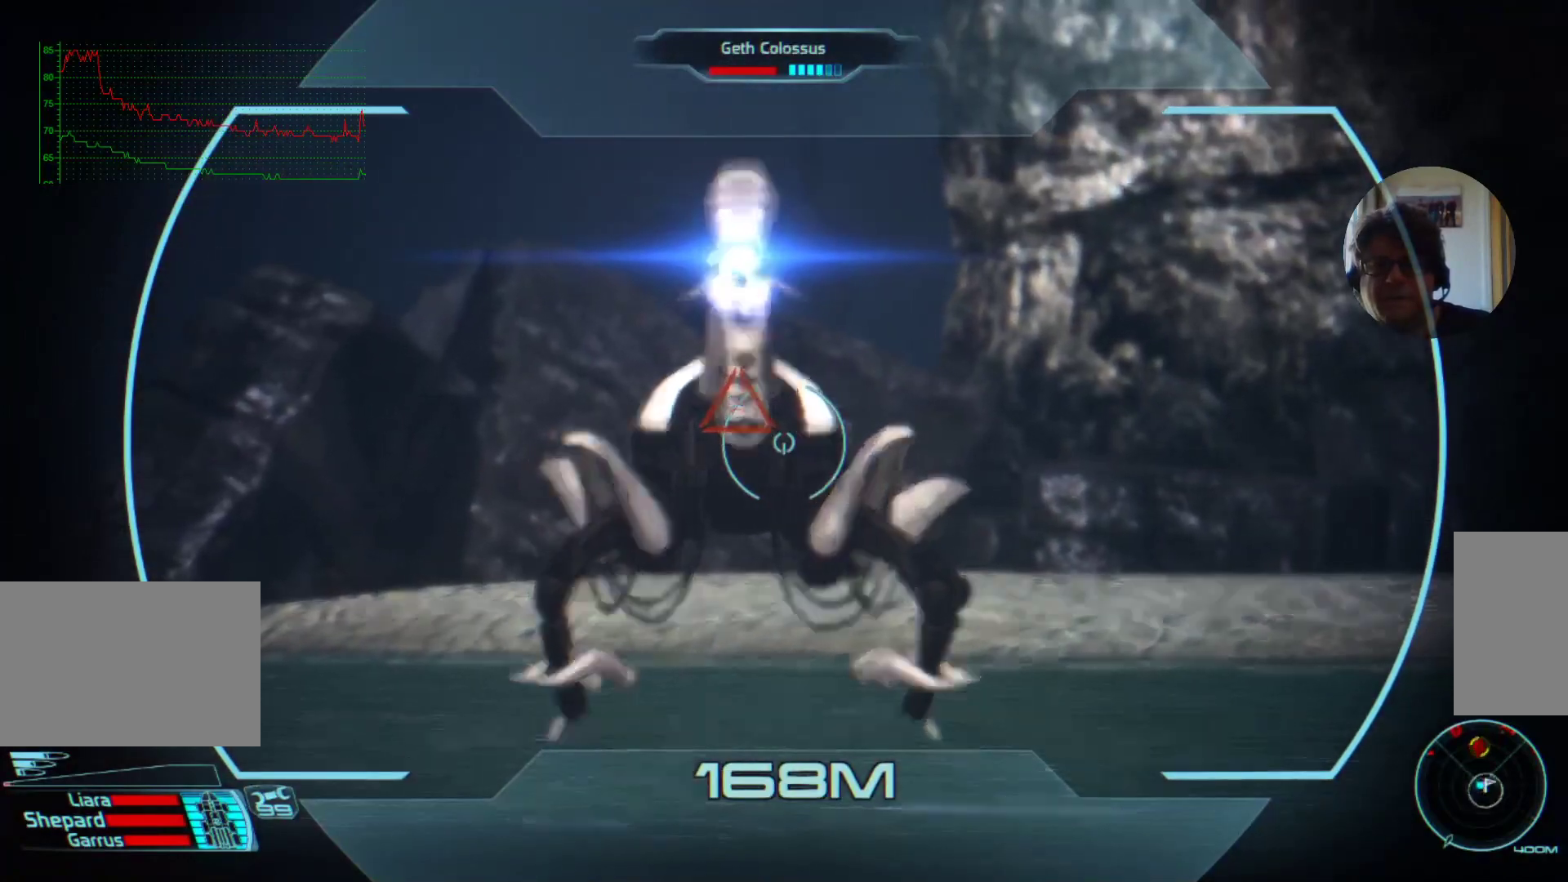
{"keys": [], "mouse": [], "events": [[334, "mouse_left", "up"], [367, "mouse_right", "down"], [500, "mouse_right", "up"]]}
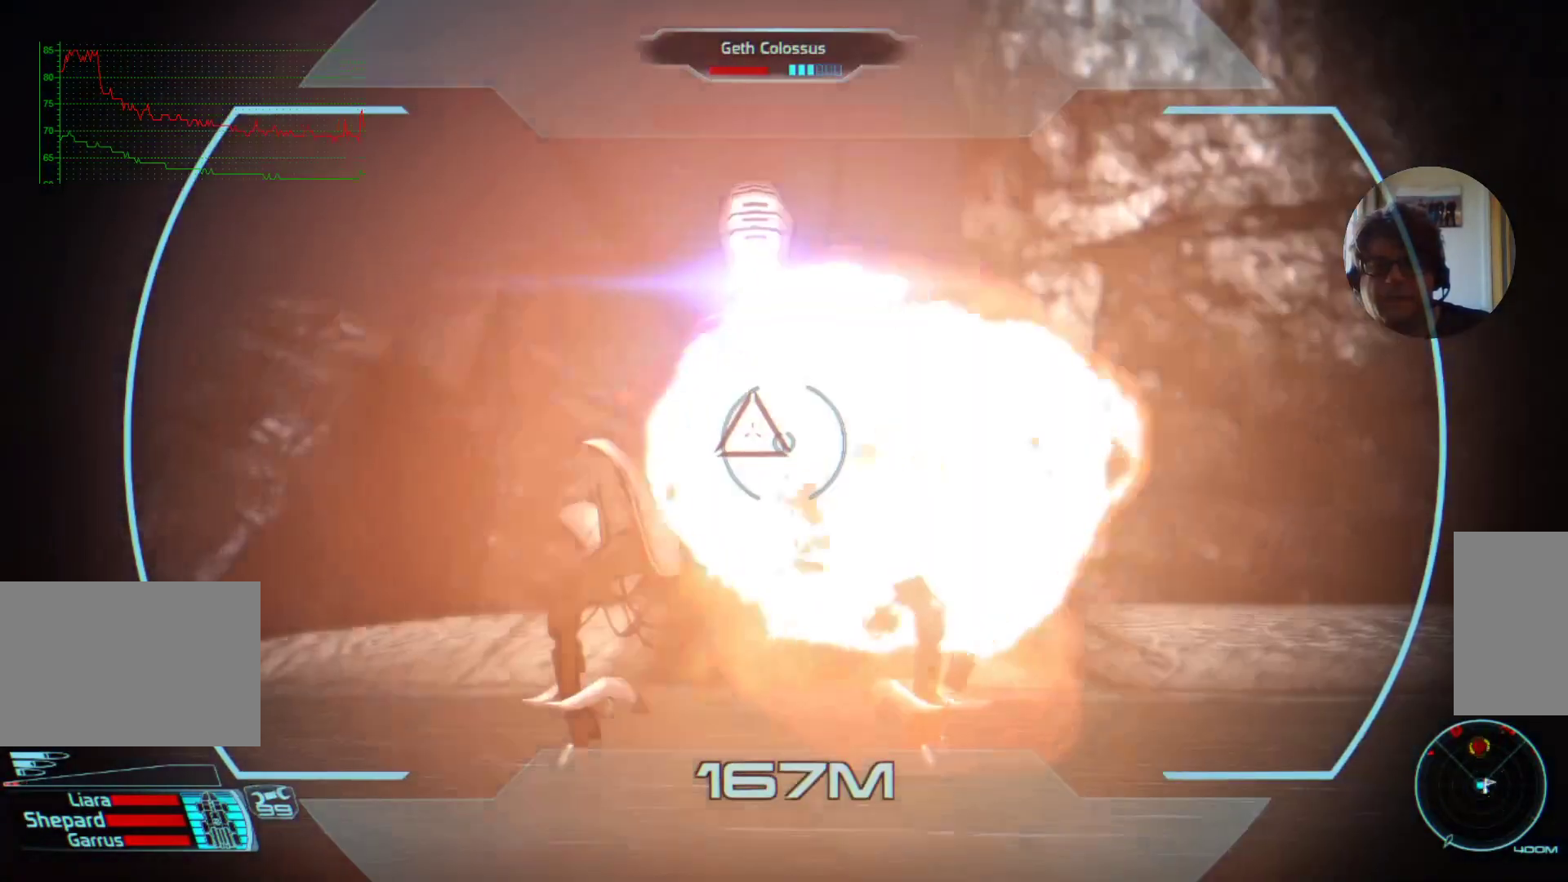
{"keys": ["s"], "mouse": [], "events": [[134, "s", "down"]]}
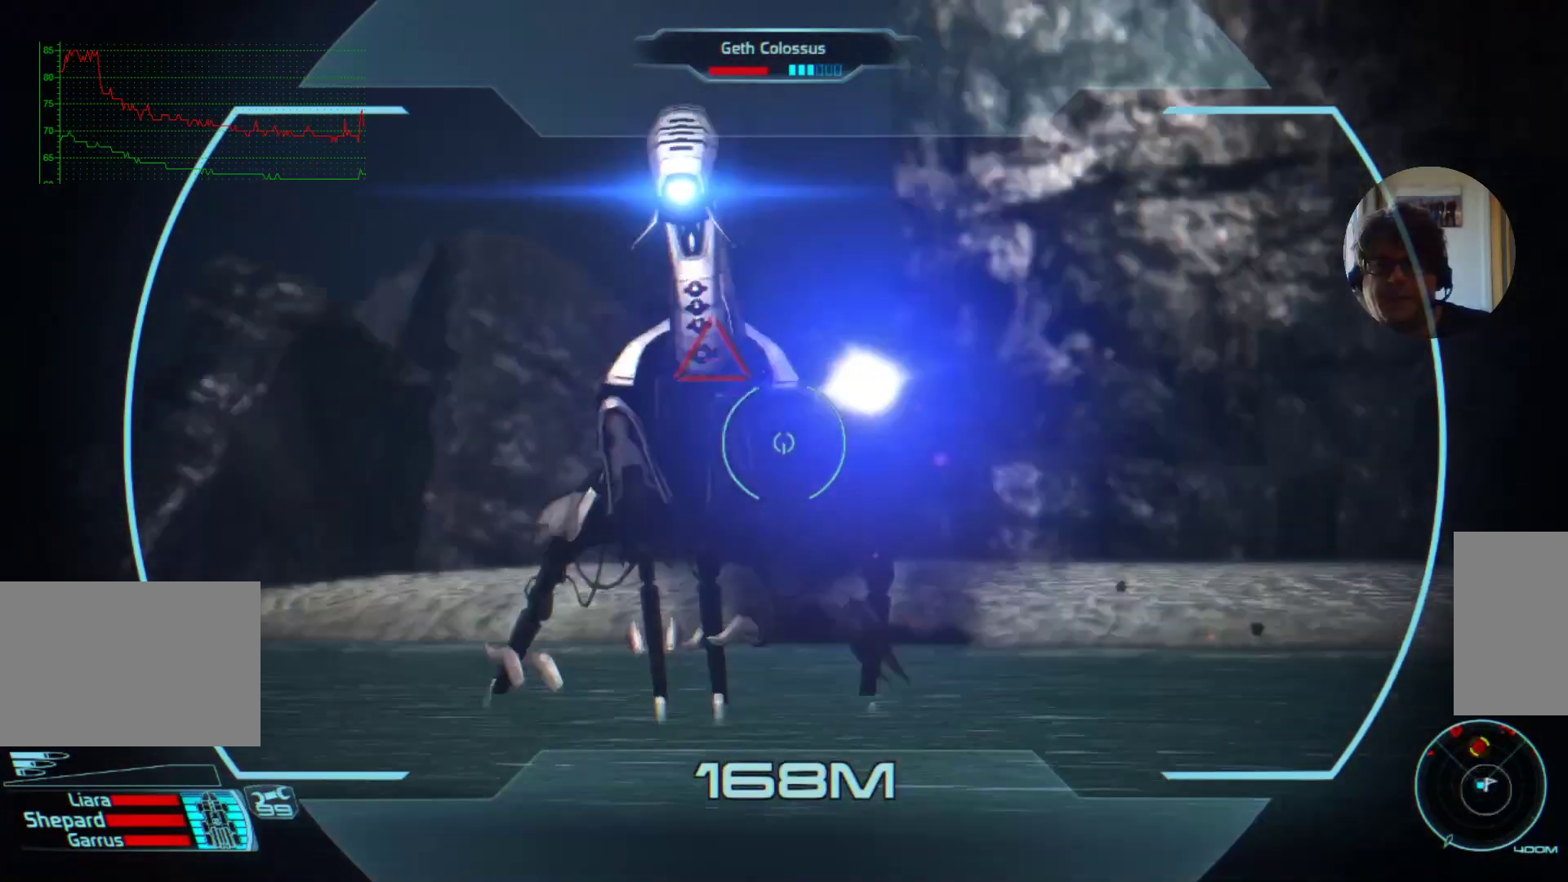
{"keys": ["s"], "mouse": [], "events": []}
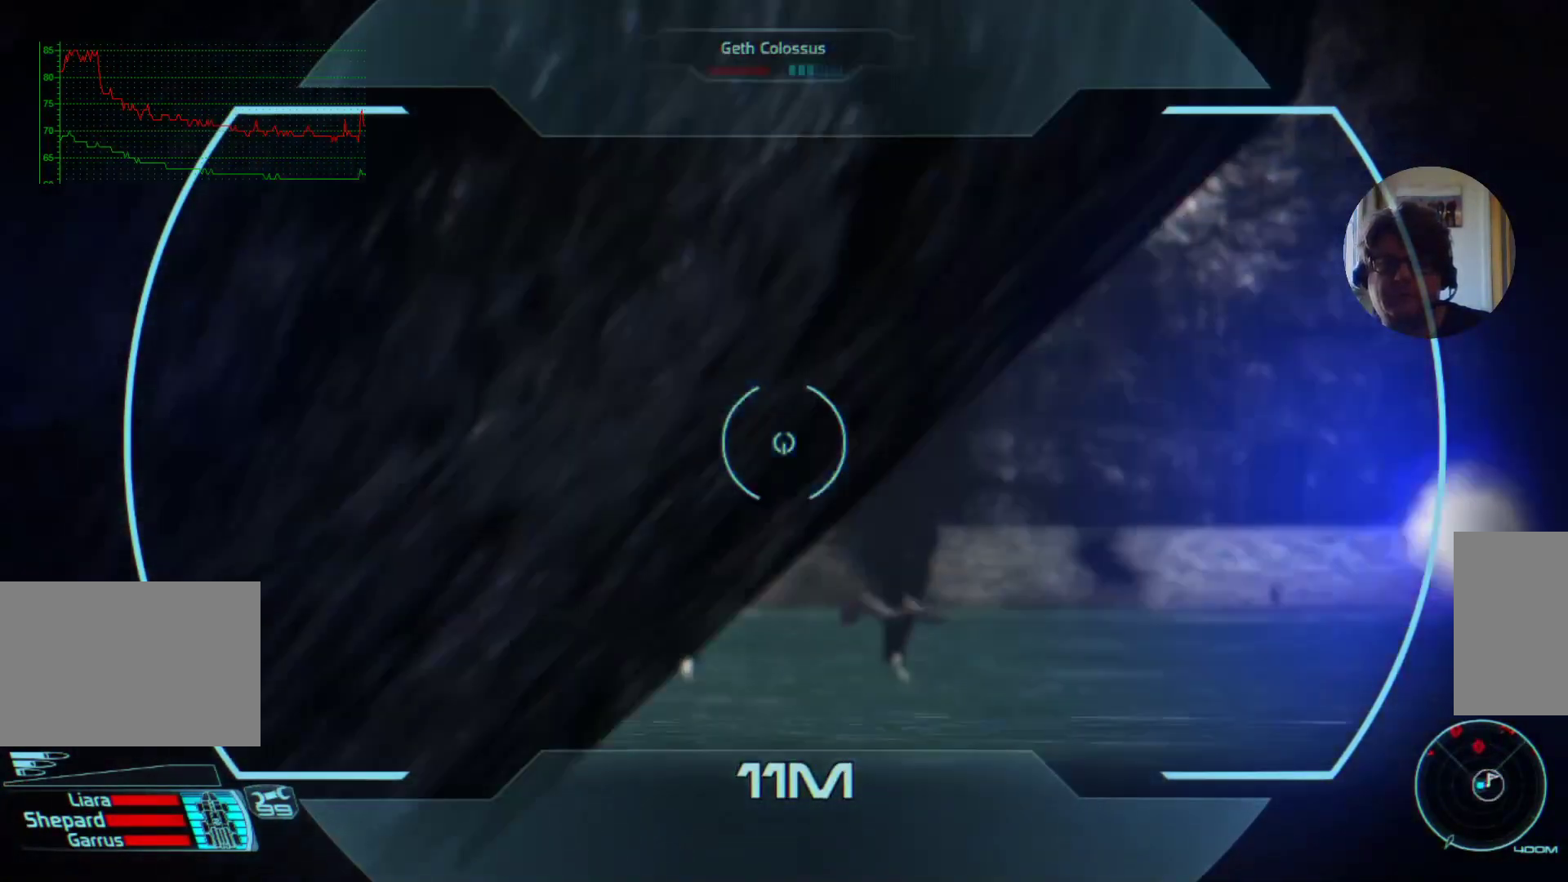
{"keys": [], "mouse": [], "events": [[200, "s", "up"]]}
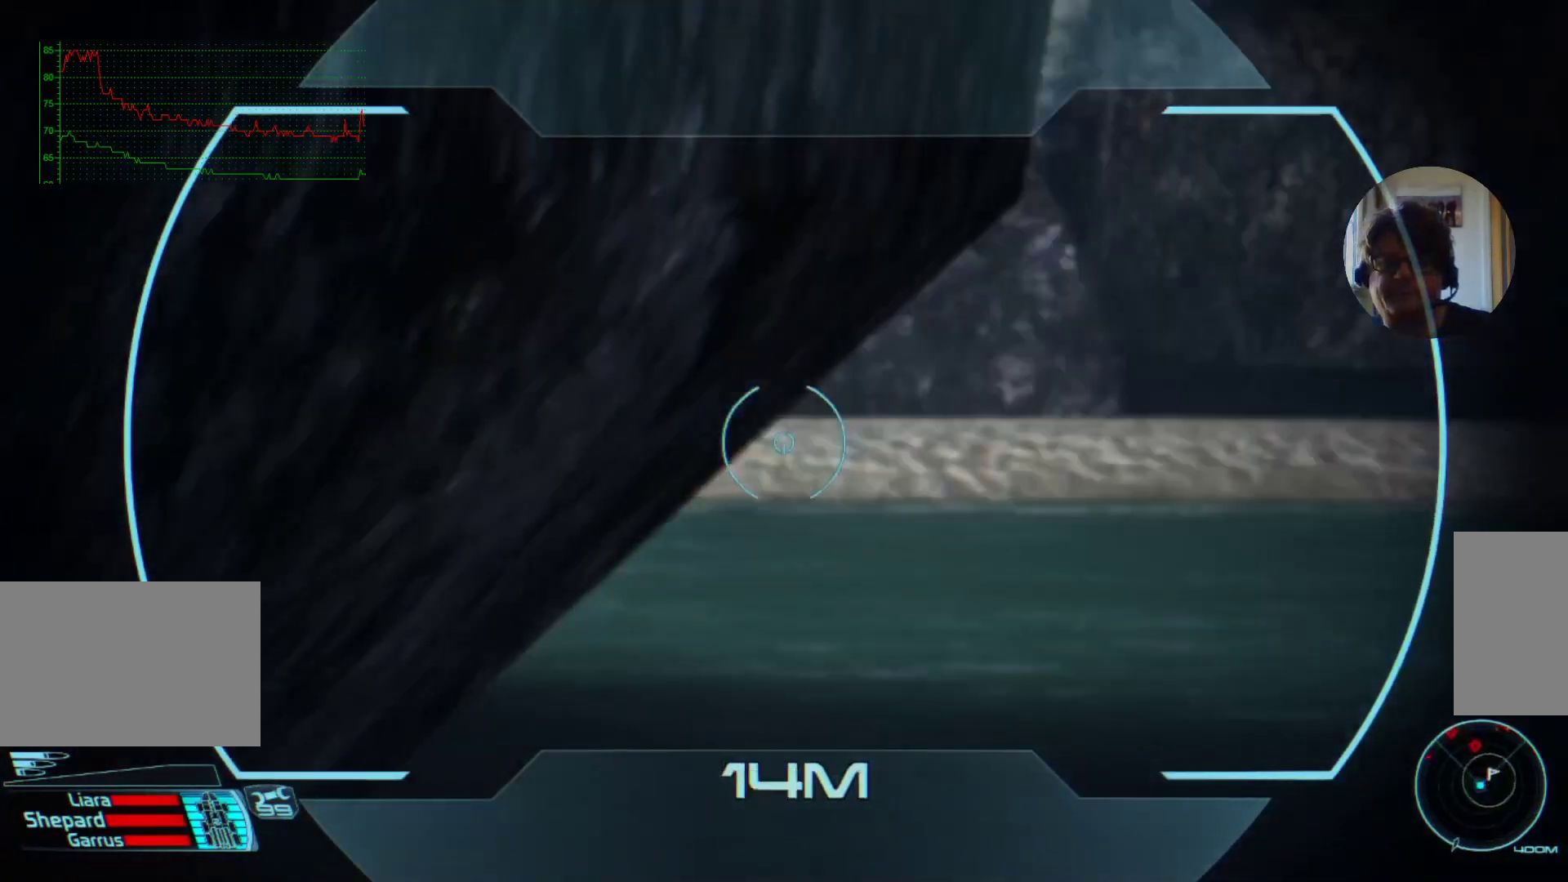
{"keys": [], "mouse": [], "events": []}
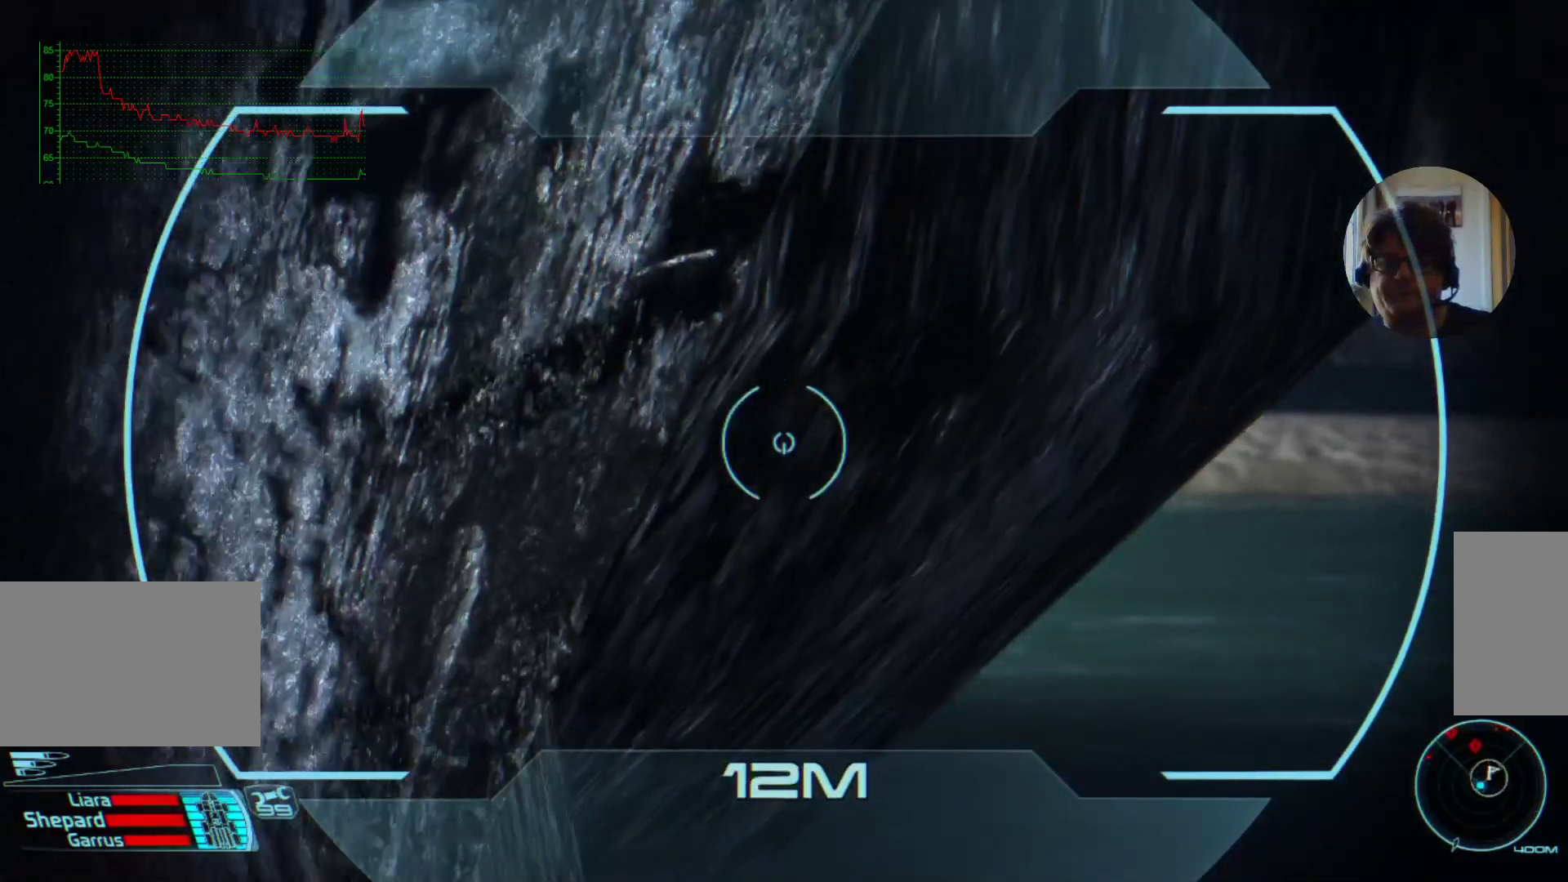
{"keys": [], "mouse": [], "events": []}
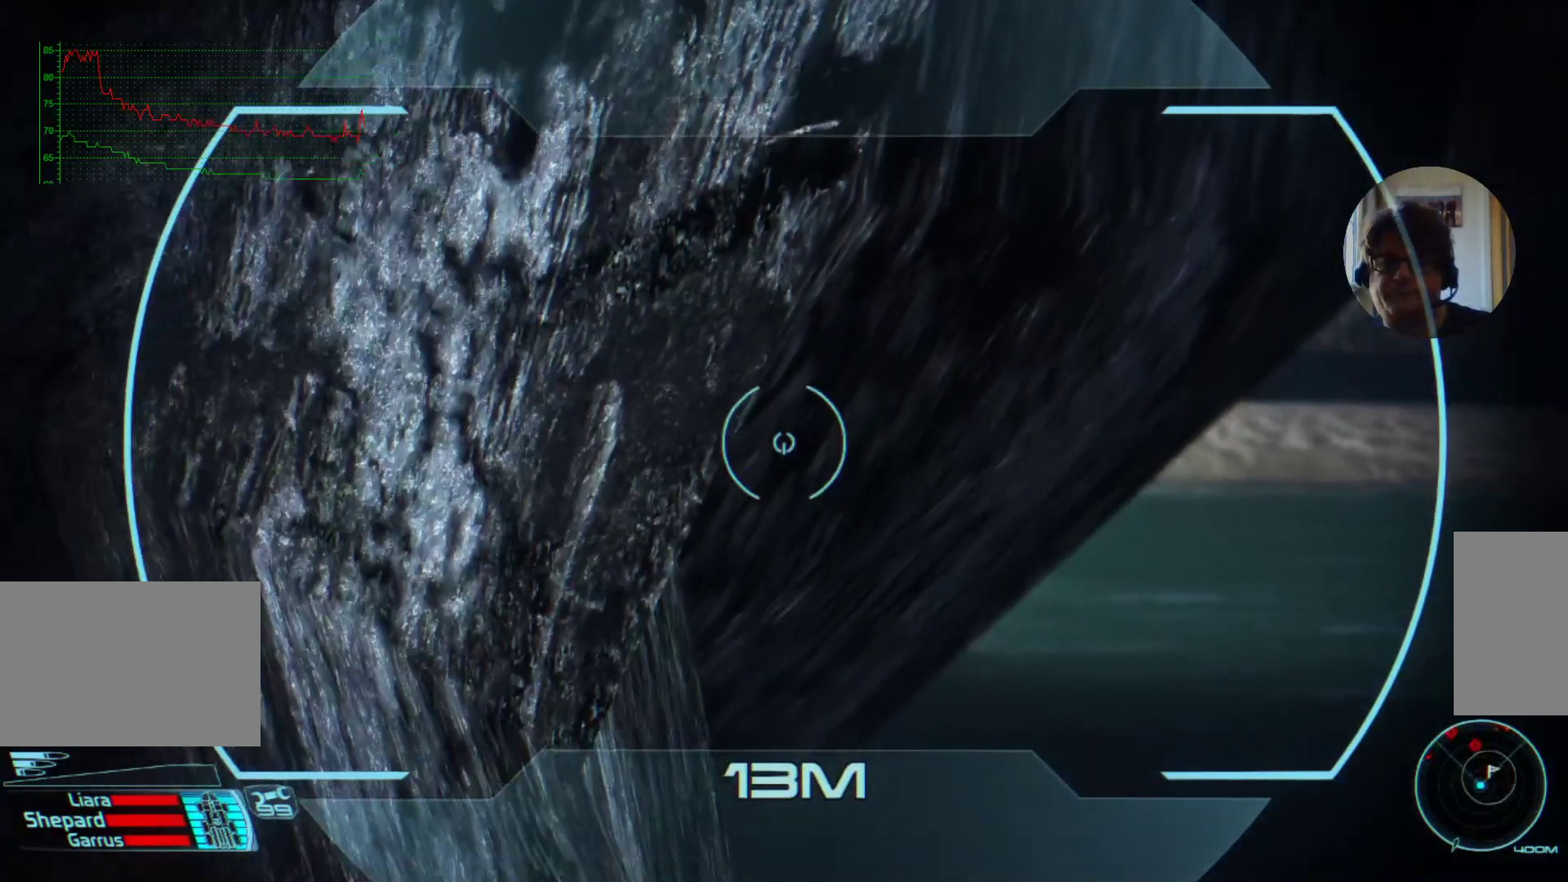
{"keys": ["w"], "mouse": [], "events": [[67, "w", "down"]]}
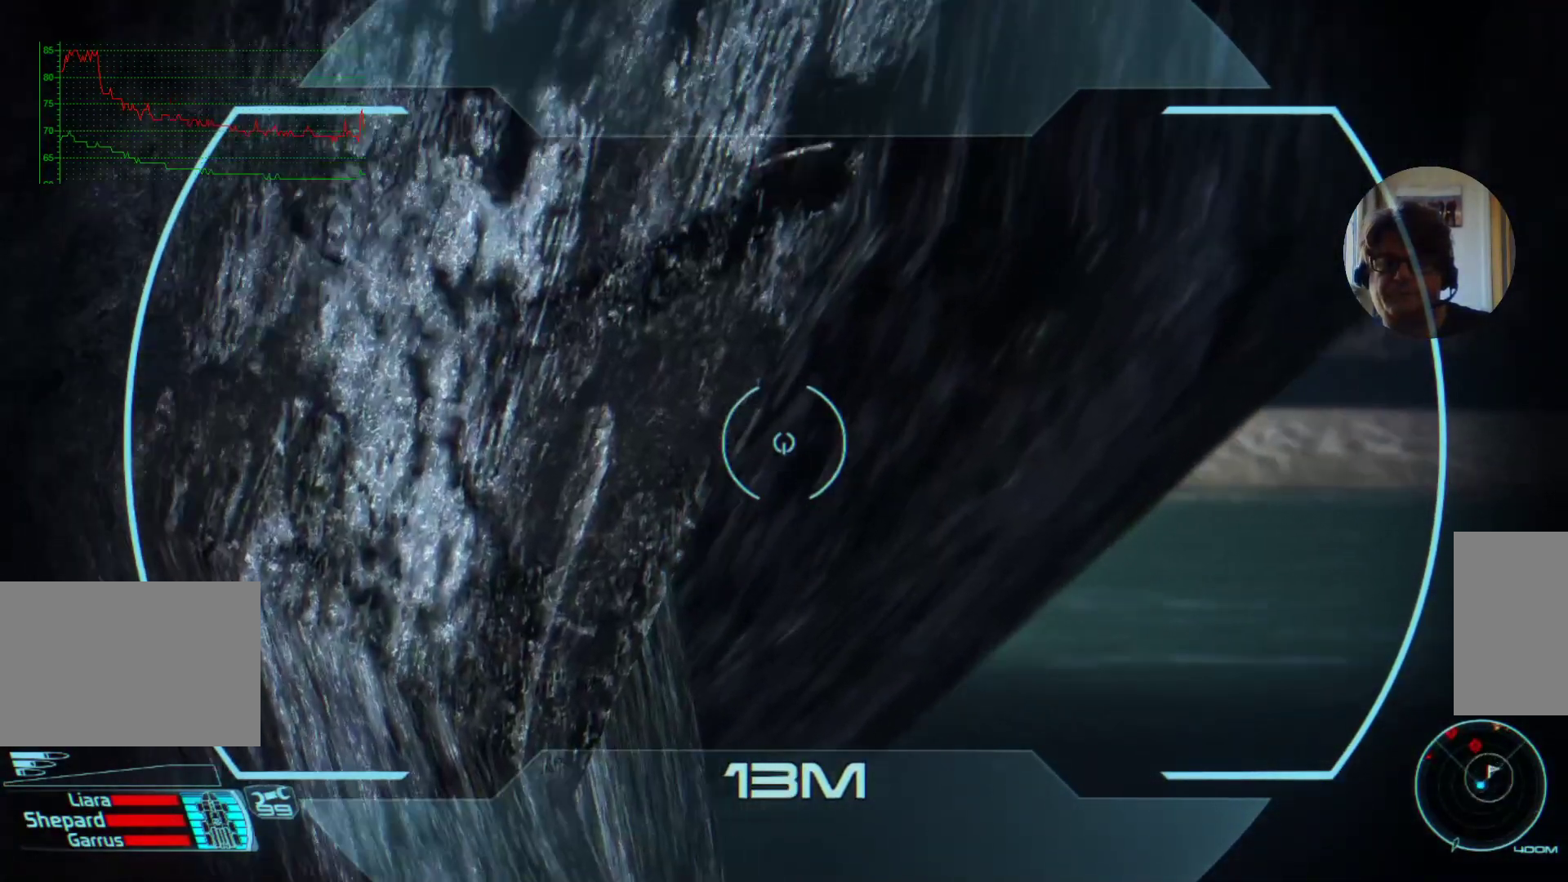
{"keys": ["w"], "mouse": [], "events": []}